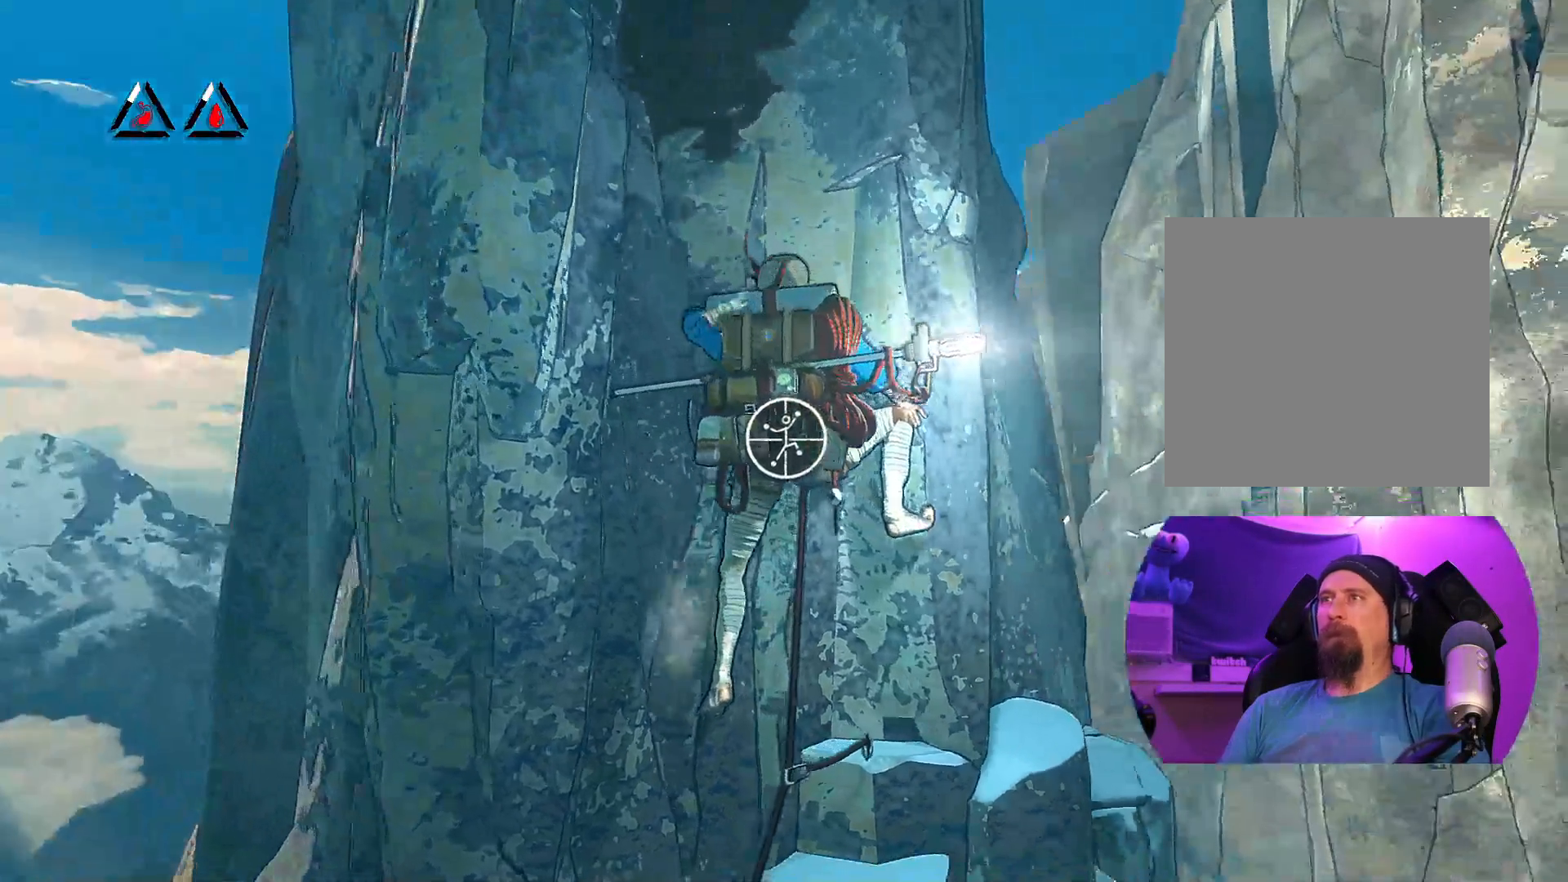
Gameplay with a controller (Xbox layout); each line is a JSON object with the inputs held at the frame after it. "events" lists button and stick changes between this image and that frame as [ms after this image, input, new state], when the widget could be followed in between.
{"buttons": [], "left_stick": "up", "right_stick": "center", "events": [[100, "left_stick", "up"], [483, "R1", "up"]]}
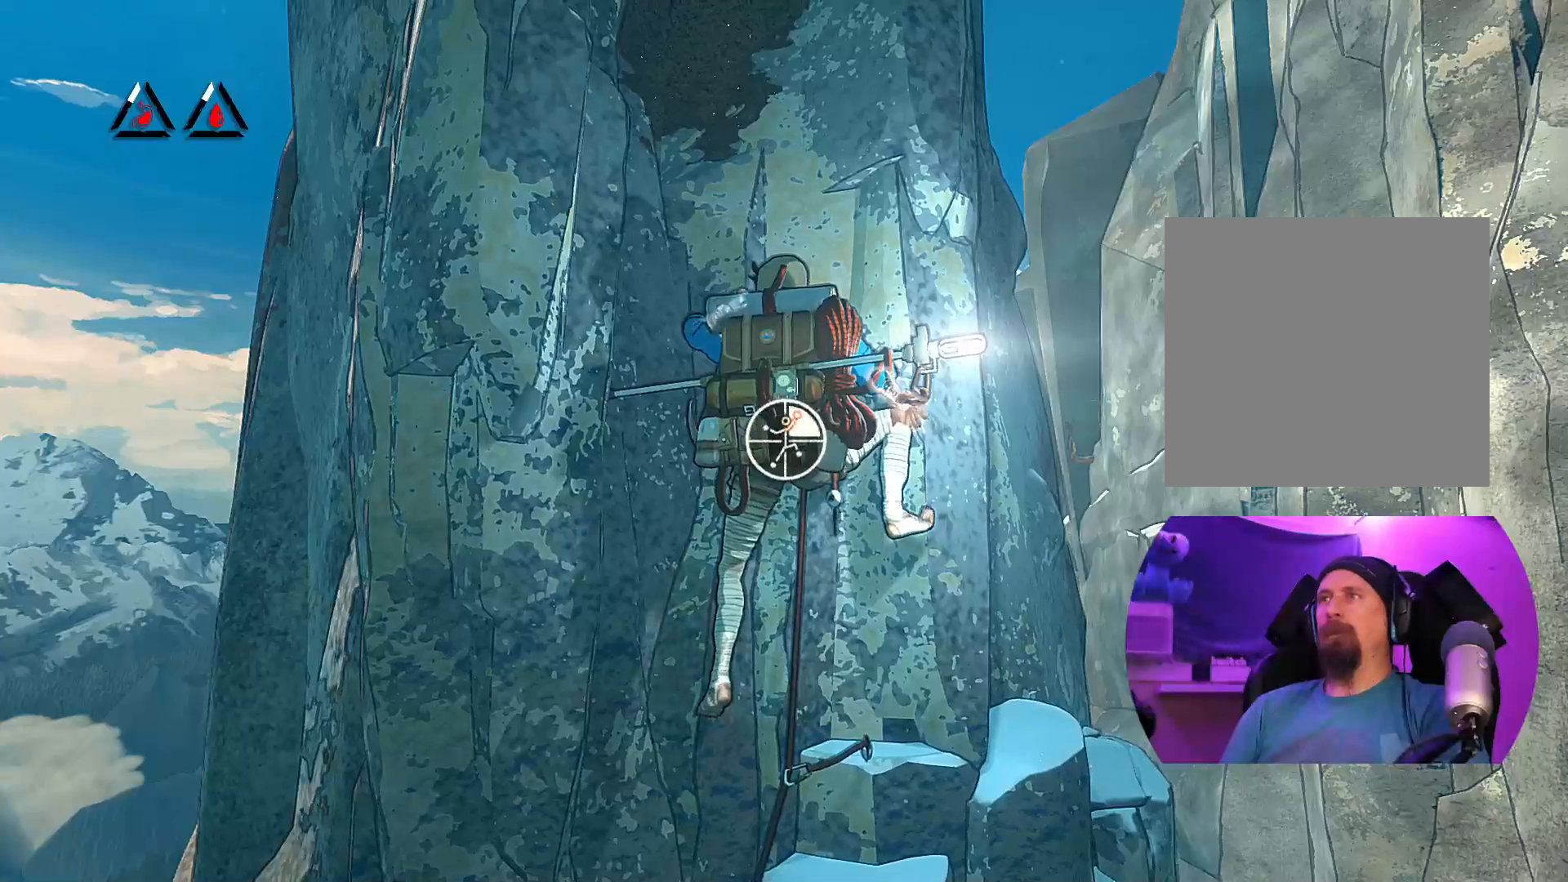
{"buttons": [], "left_stick": "up-left", "right_stick": "center", "events": [[200, "left_stick", "up-left"]]}
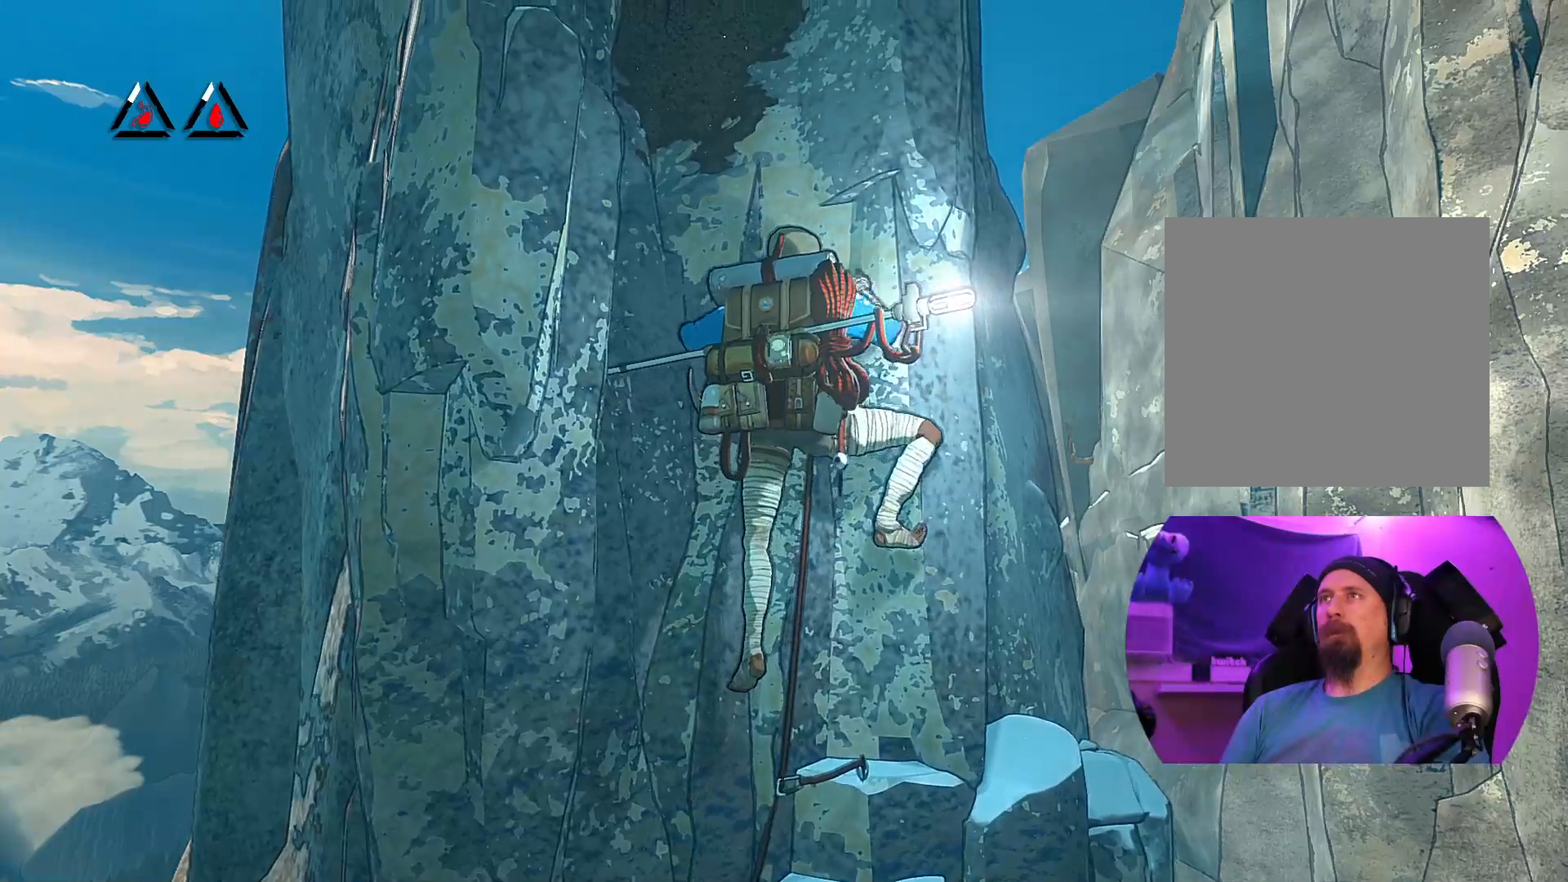
{"buttons": [], "left_stick": "up-left", "right_stick": "center", "events": []}
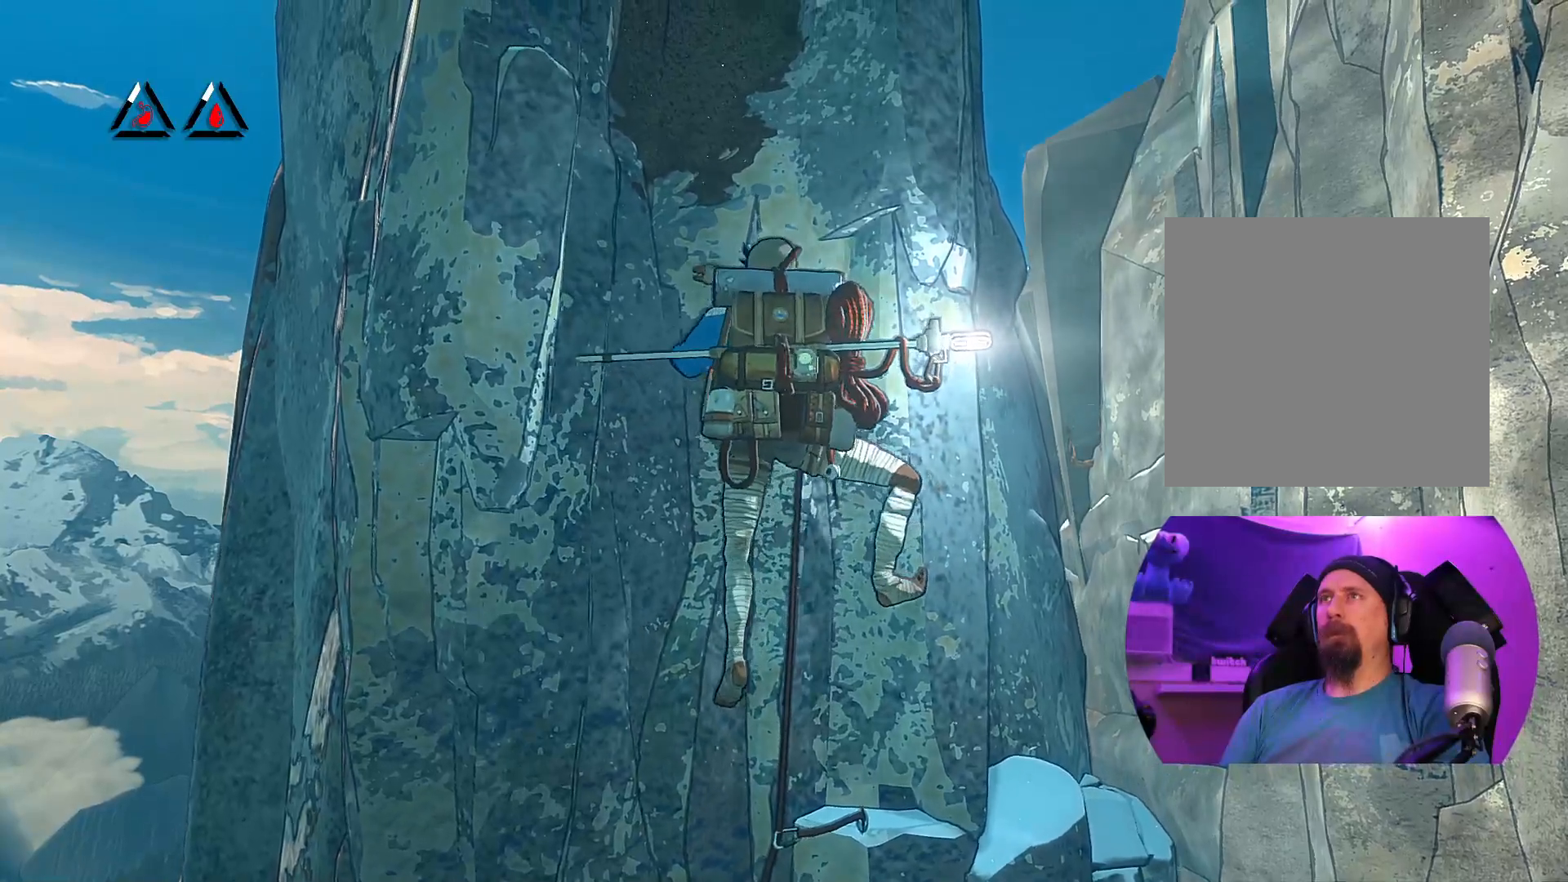
{"buttons": [], "left_stick": "up-left", "right_stick": "center", "events": []}
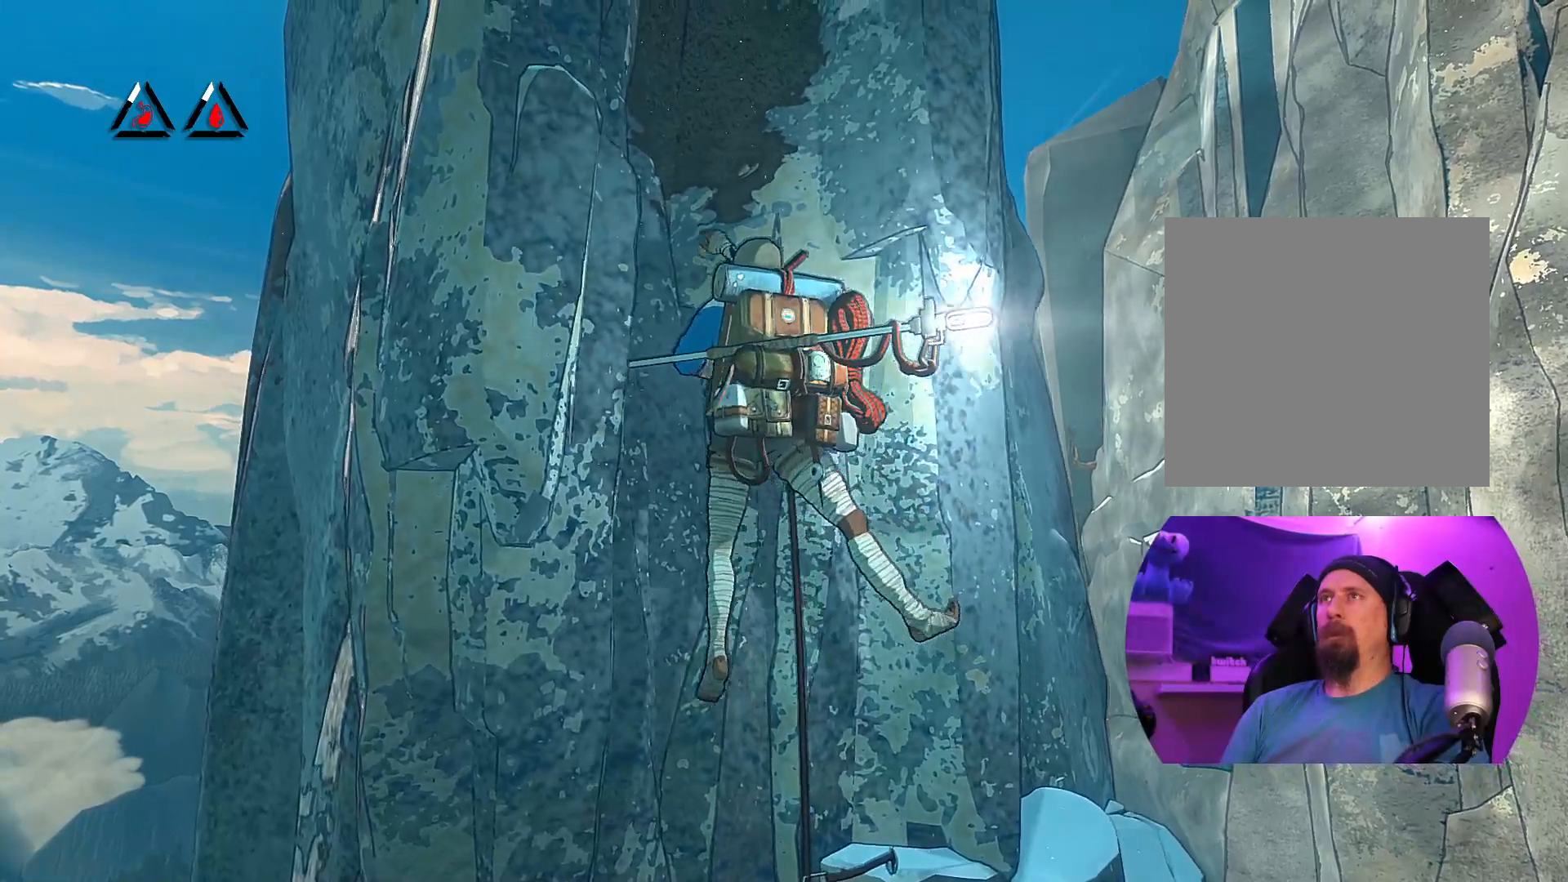
{"buttons": ["R1"], "left_stick": "up-left", "right_stick": "center", "events": [[433, "R1", "down"]]}
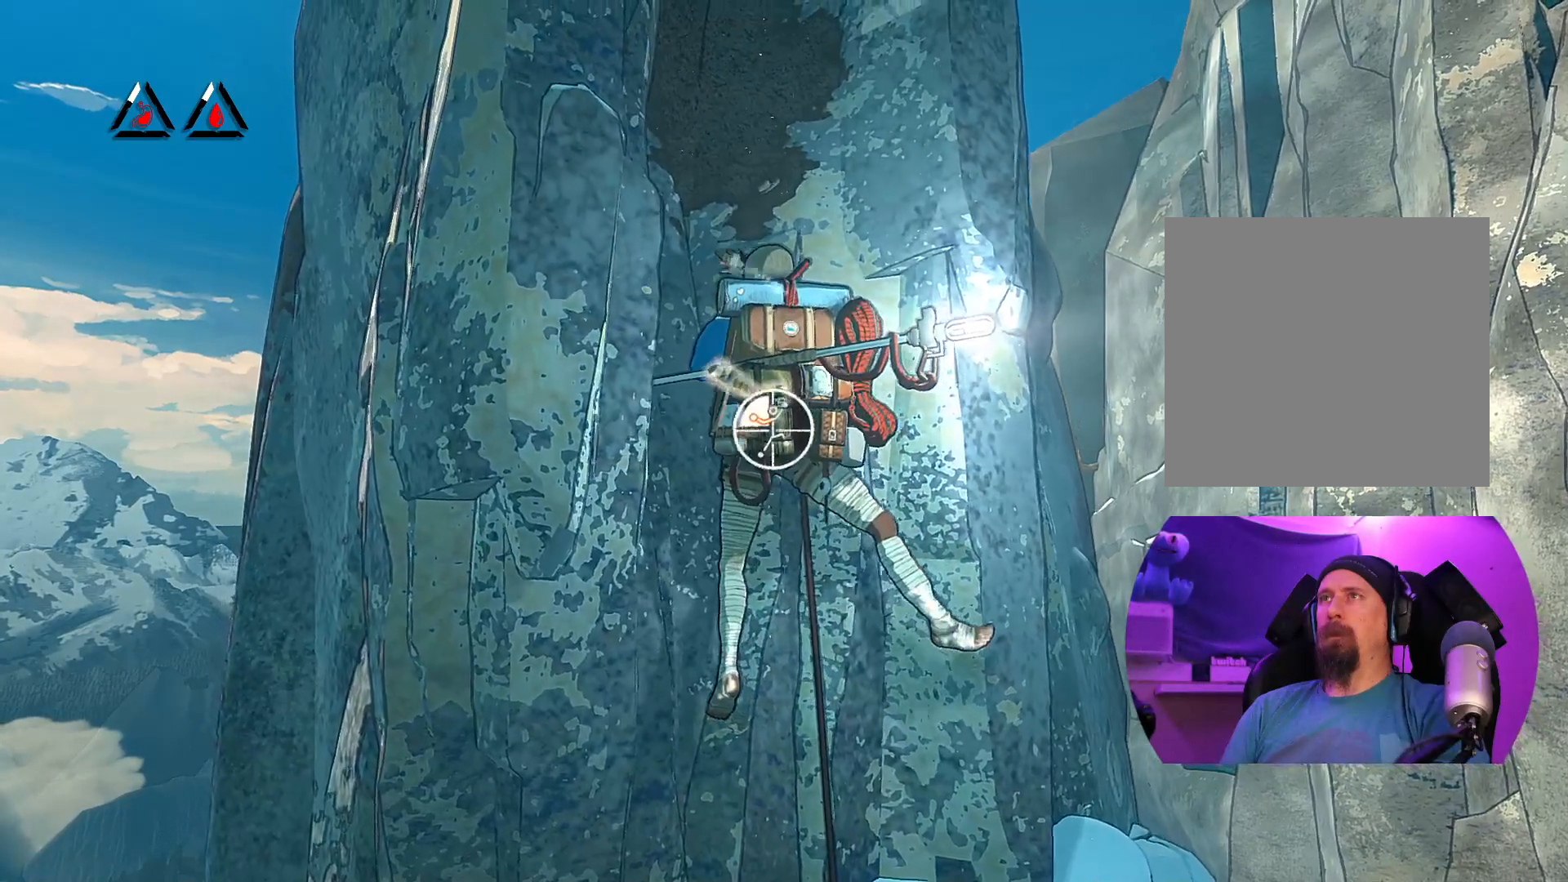
{"buttons": ["R1"], "left_stick": "down-left", "right_stick": "center", "events": [[267, "left_stick", "center"], [350, "left_stick", "down"], [417, "left_stick", "down-left"]]}
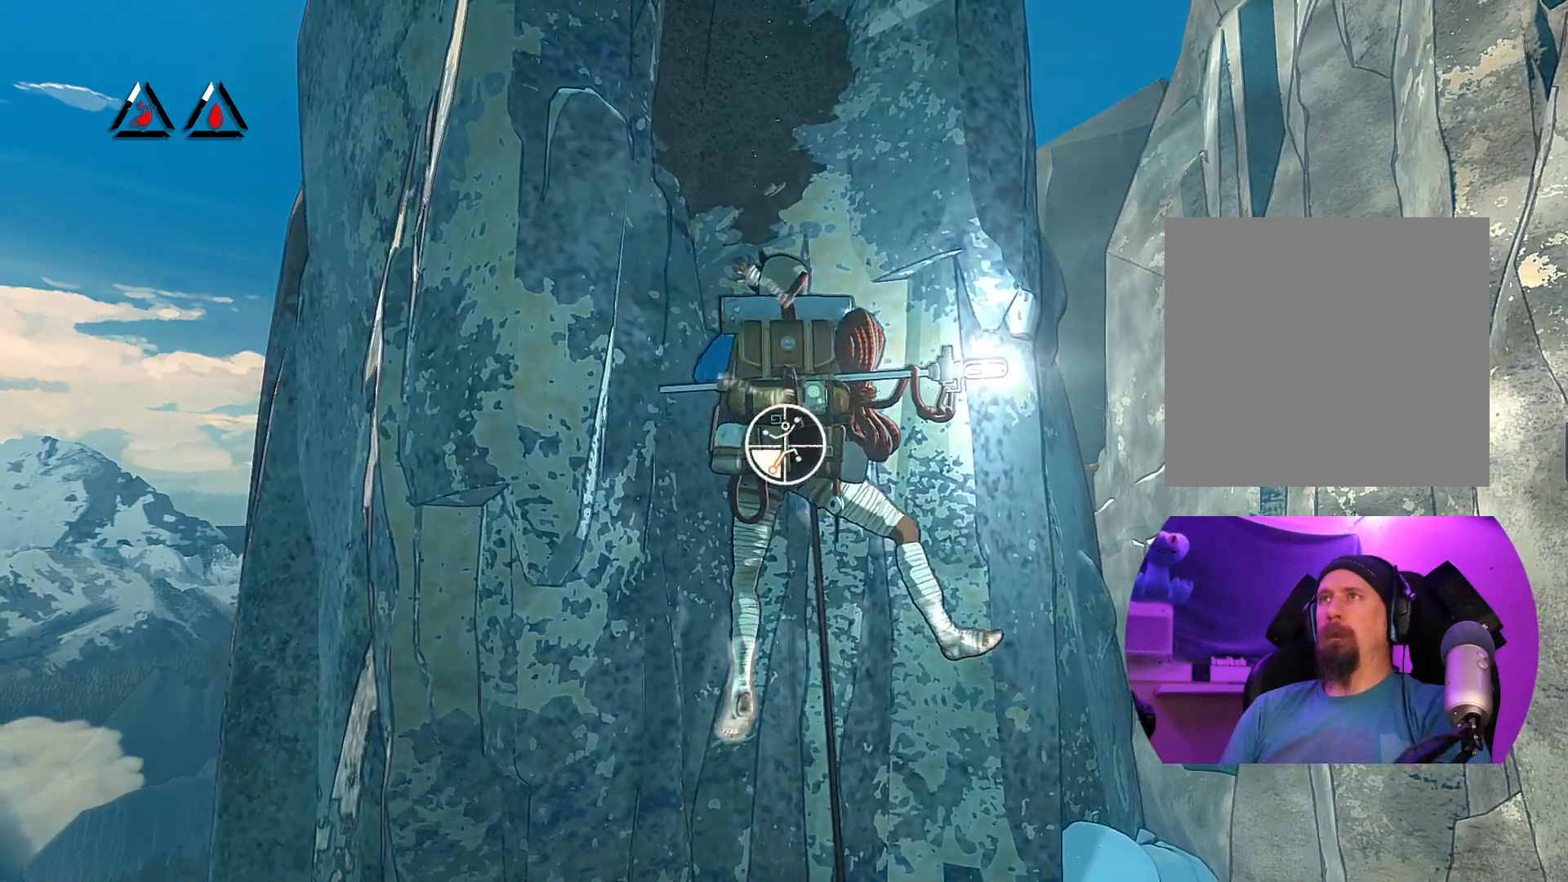
{"buttons": [], "left_stick": "up-left", "right_stick": "center", "events": [[217, "left_stick", "up-left"], [283, "R1", "up"]]}
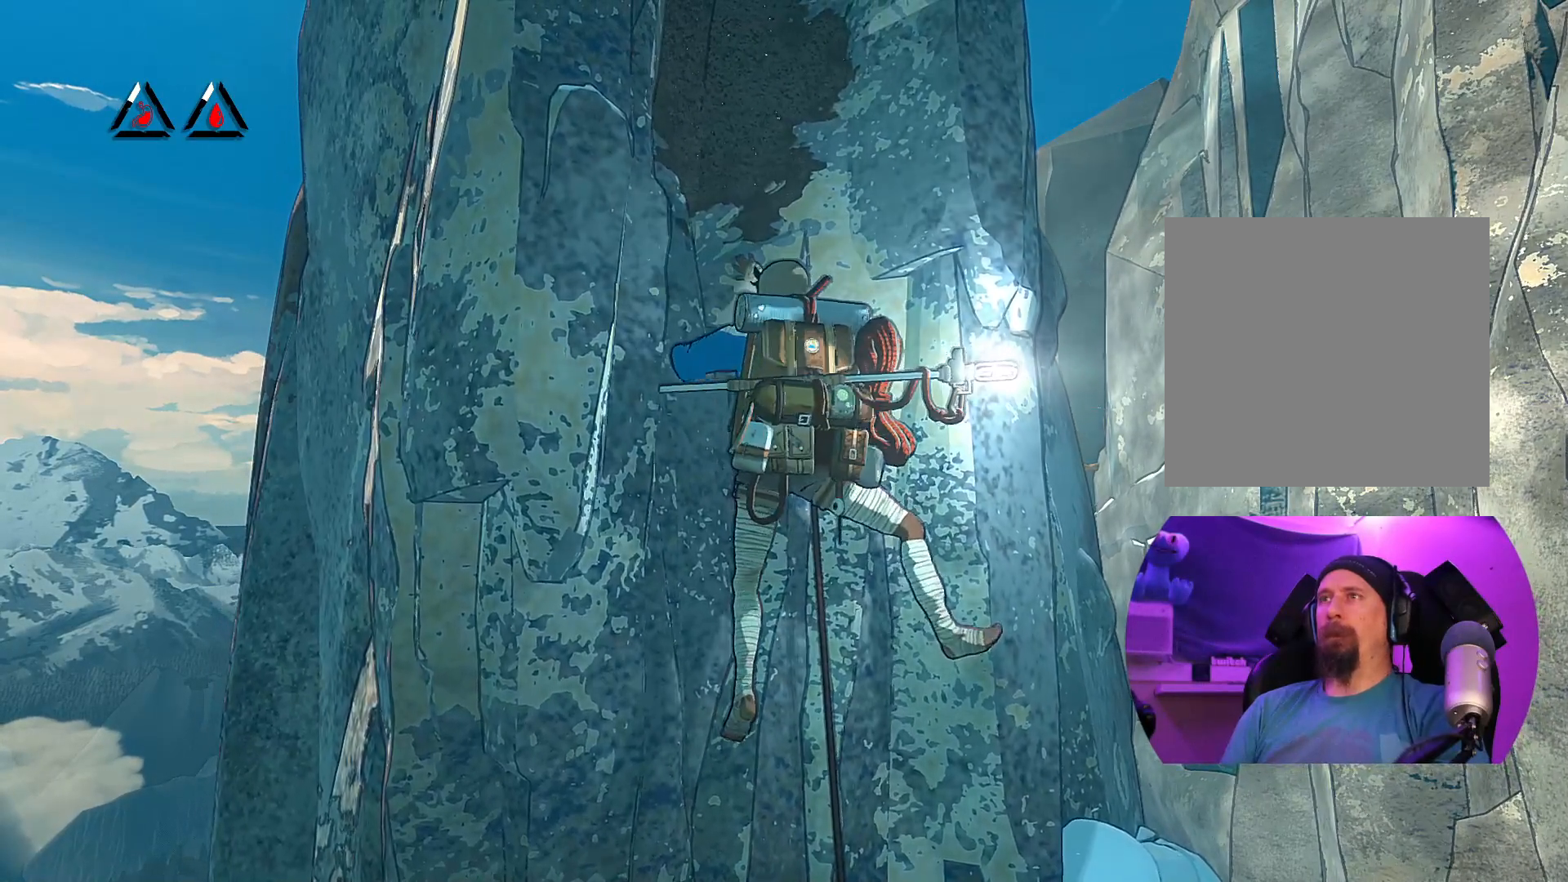
{"buttons": [], "left_stick": "up", "right_stick": "down-left", "events": [[150, "left_stick", "up"], [400, "right_stick", "down-left"]]}
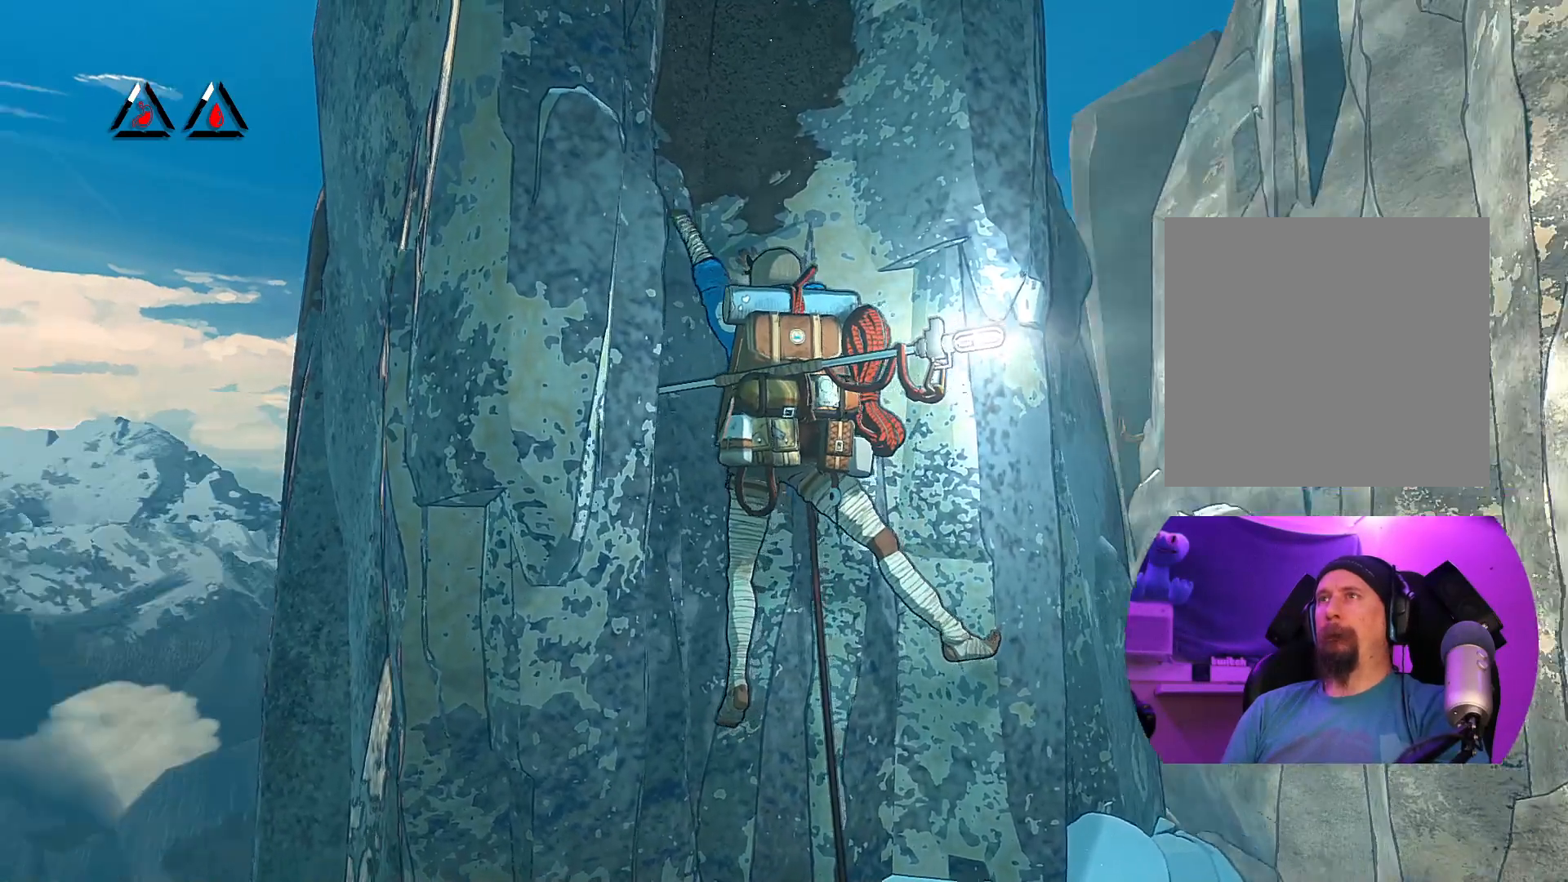
{"buttons": [], "left_stick": "up", "right_stick": "center", "events": [[350, "right_stick", "center"]]}
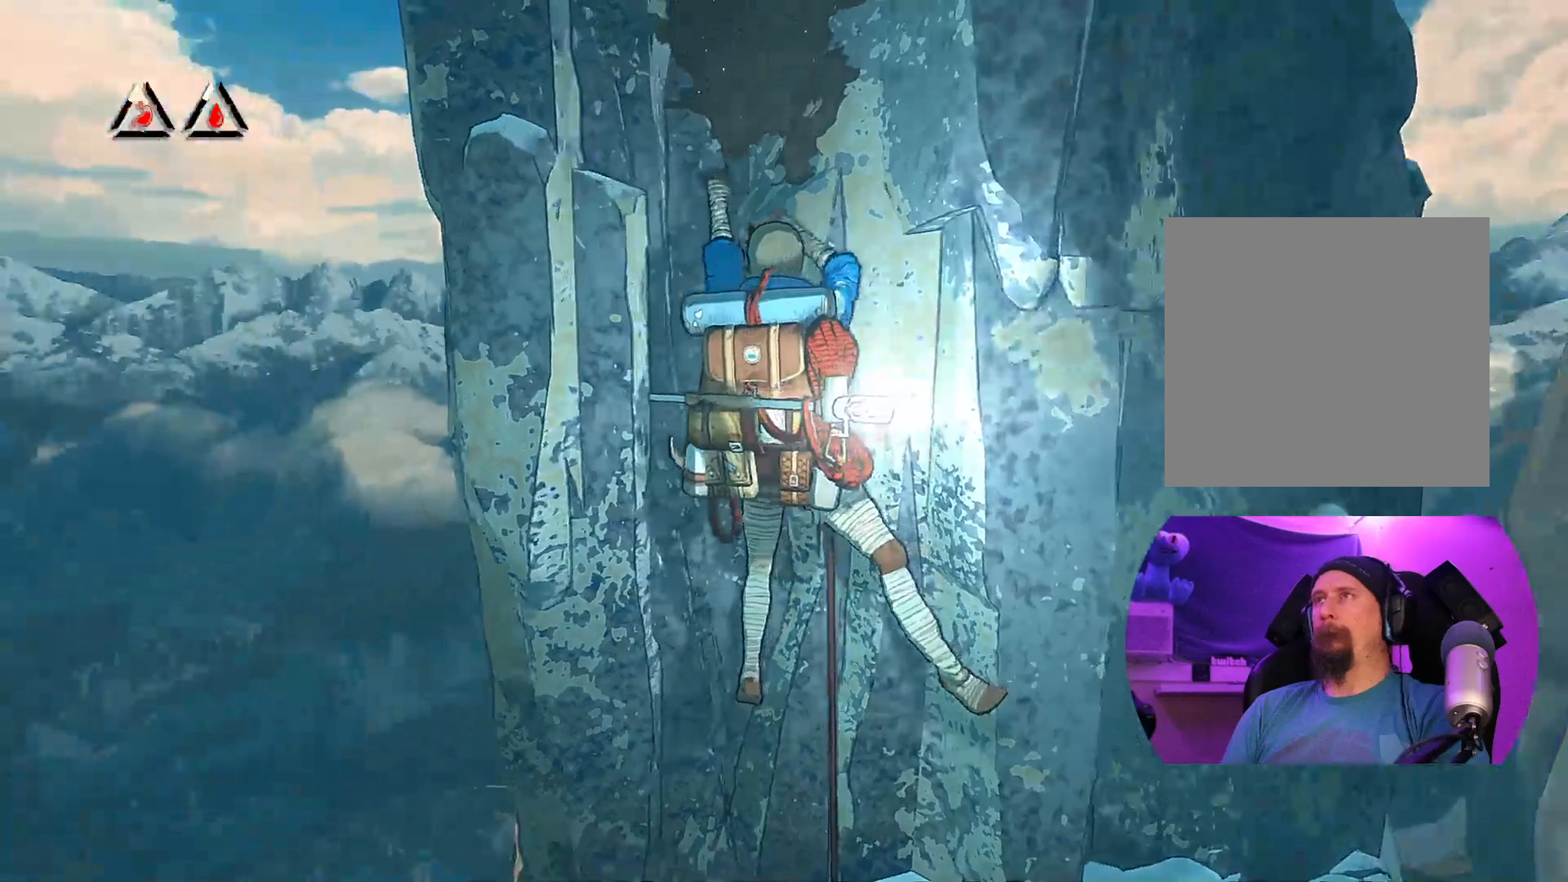
{"buttons": ["R1"], "left_stick": "up", "right_stick": "center", "events": [[83, "left_stick", "up-right"], [367, "R1", "down"], [383, "left_stick", "up"]]}
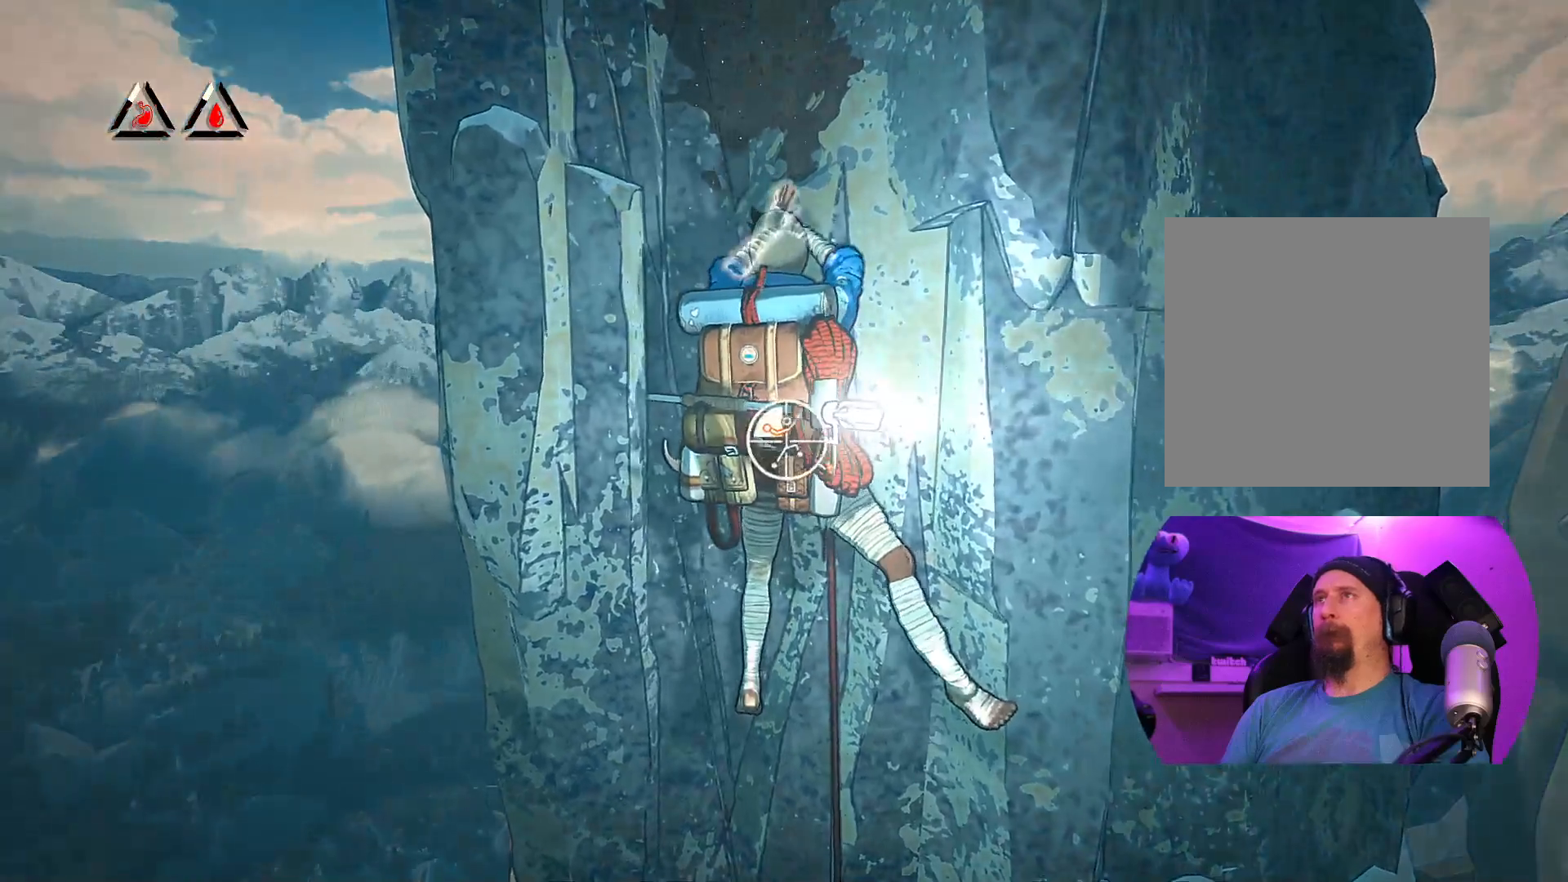
{"buttons": ["R1"], "left_stick": "up-left", "right_stick": "center", "events": [[50, "left_stick", "center"], [333, "left_stick", "up-left"]]}
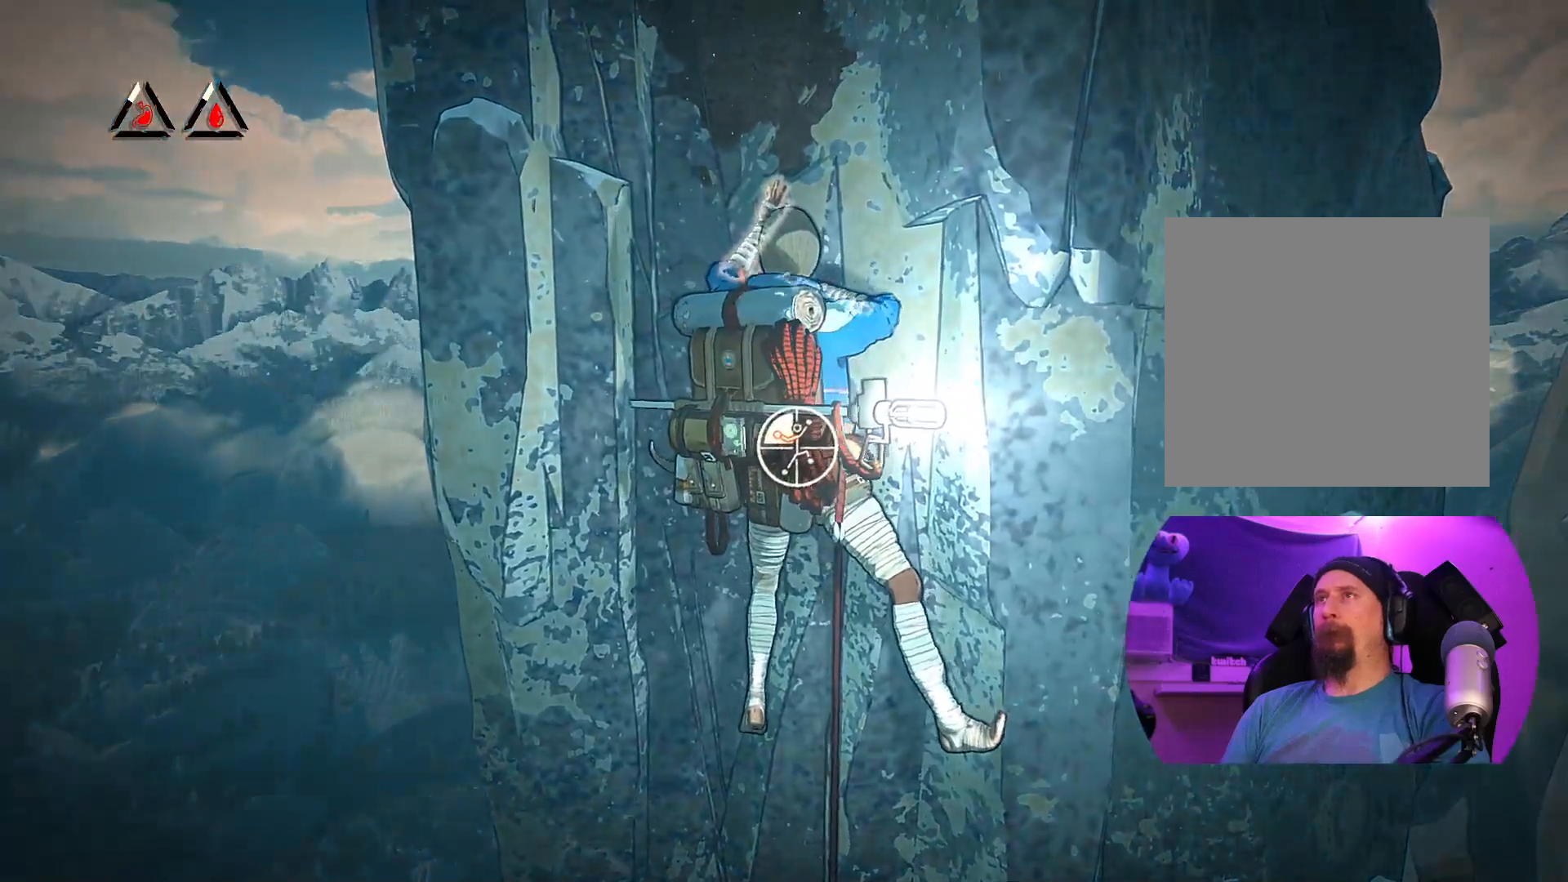
{"buttons": ["R1"], "left_stick": "up-left", "right_stick": "center", "events": []}
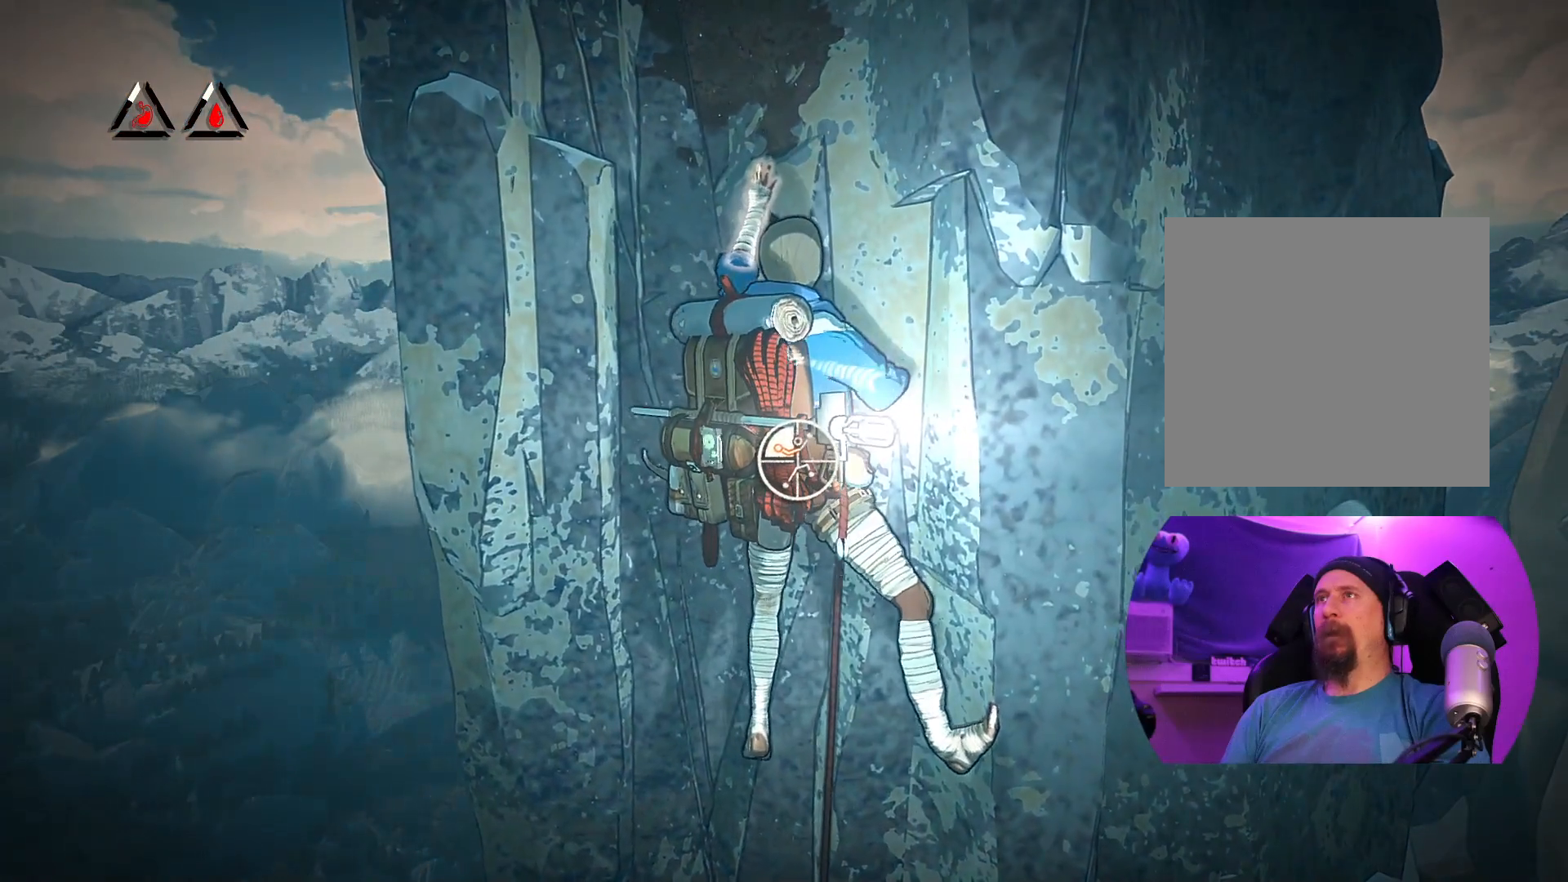
{"buttons": ["R1"], "left_stick": "up-right", "right_stick": "center", "events": [[167, "left_stick", "up"], [433, "left_stick", "up-right"]]}
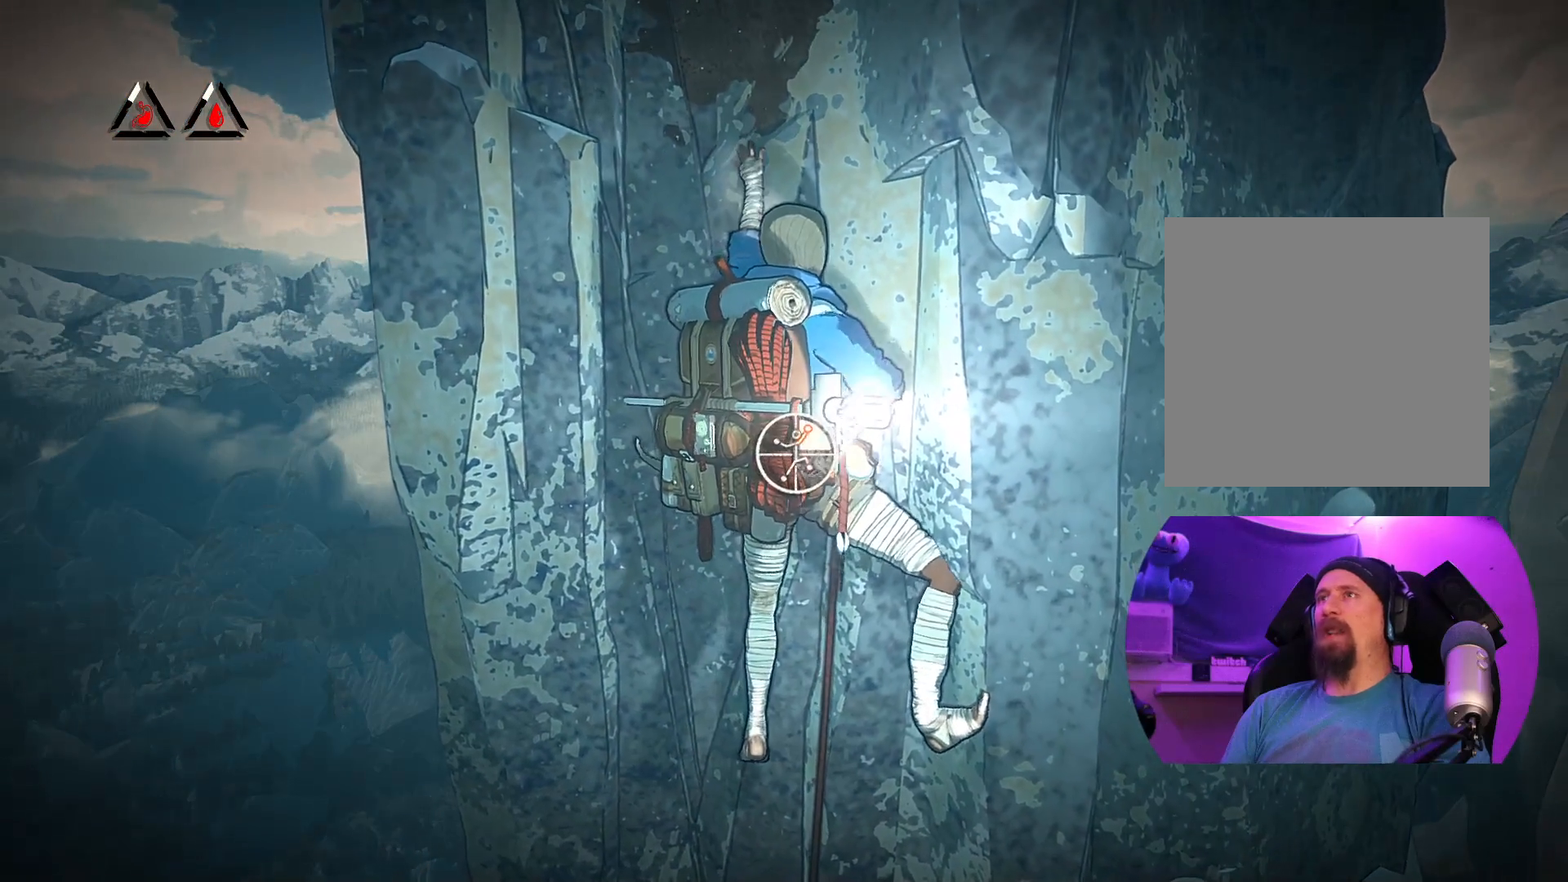
{"buttons": [], "left_stick": "up", "right_stick": "center", "events": [[233, "left_stick", "up"], [250, "R1", "up"]]}
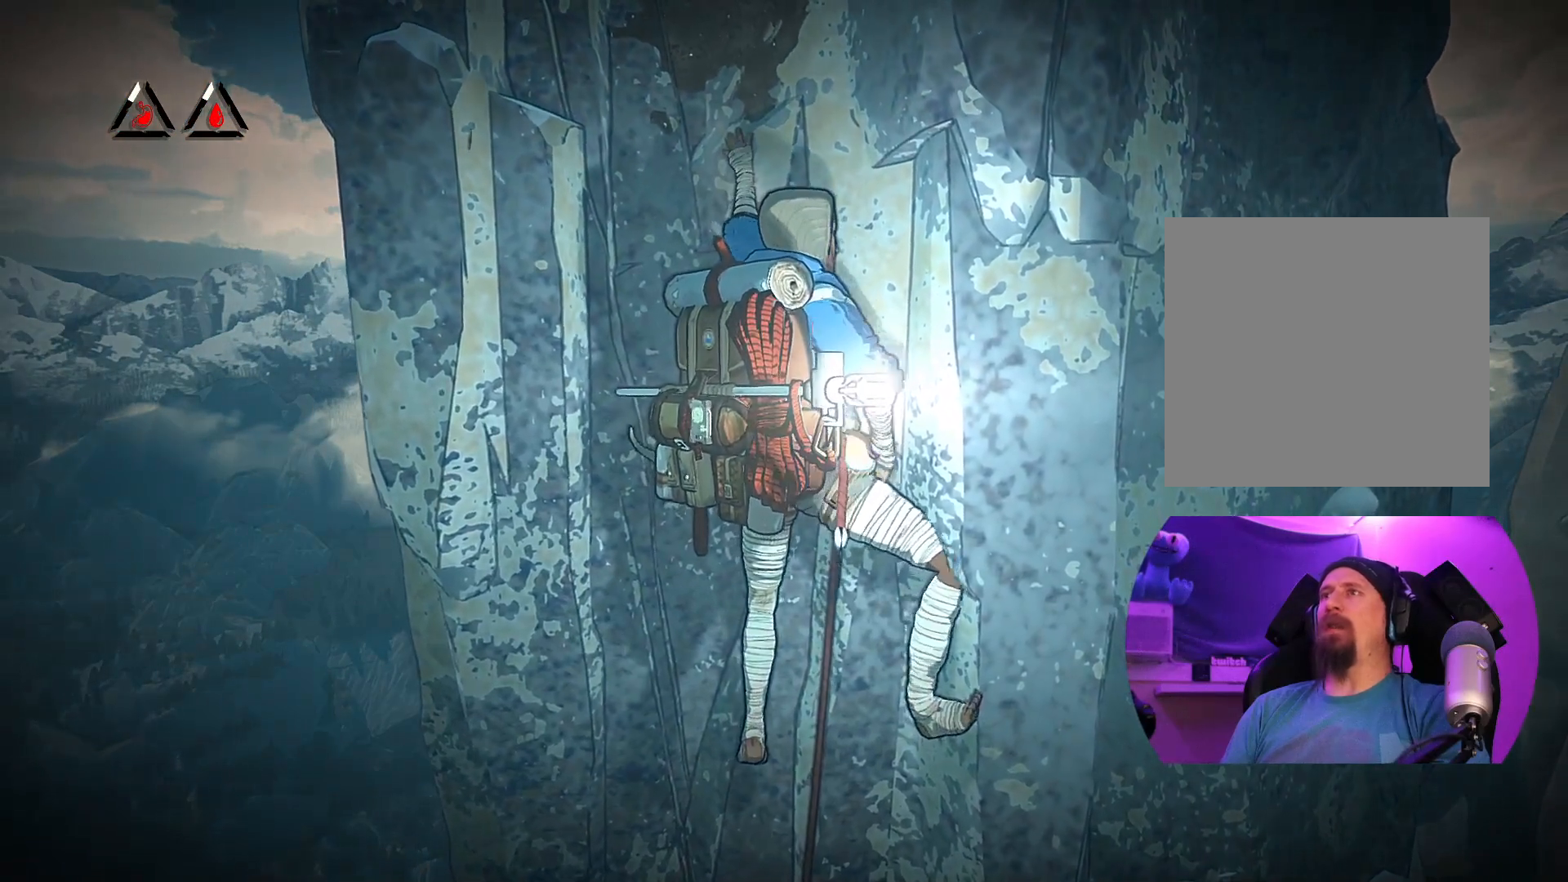
{"buttons": [], "left_stick": "up-left", "right_stick": "center", "events": [[383, "left_stick", "up-left"]]}
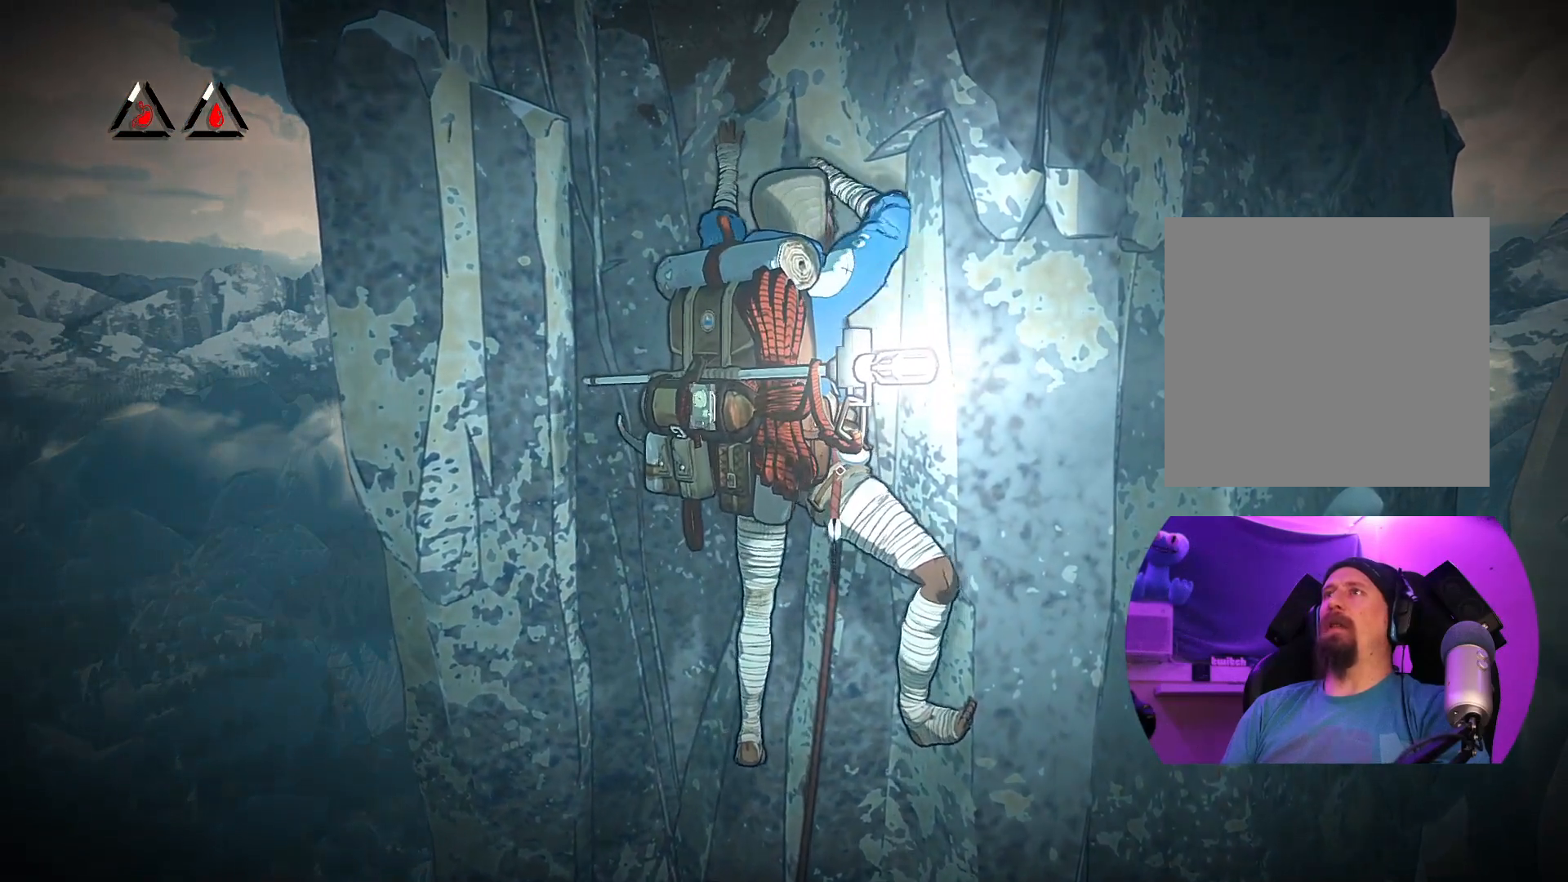
{"buttons": ["R1"], "left_stick": "left", "right_stick": "center", "events": [[133, "left_stick", "up-right"], [200, "R1", "down"], [333, "left_stick", "center"], [500, "left_stick", "left"]]}
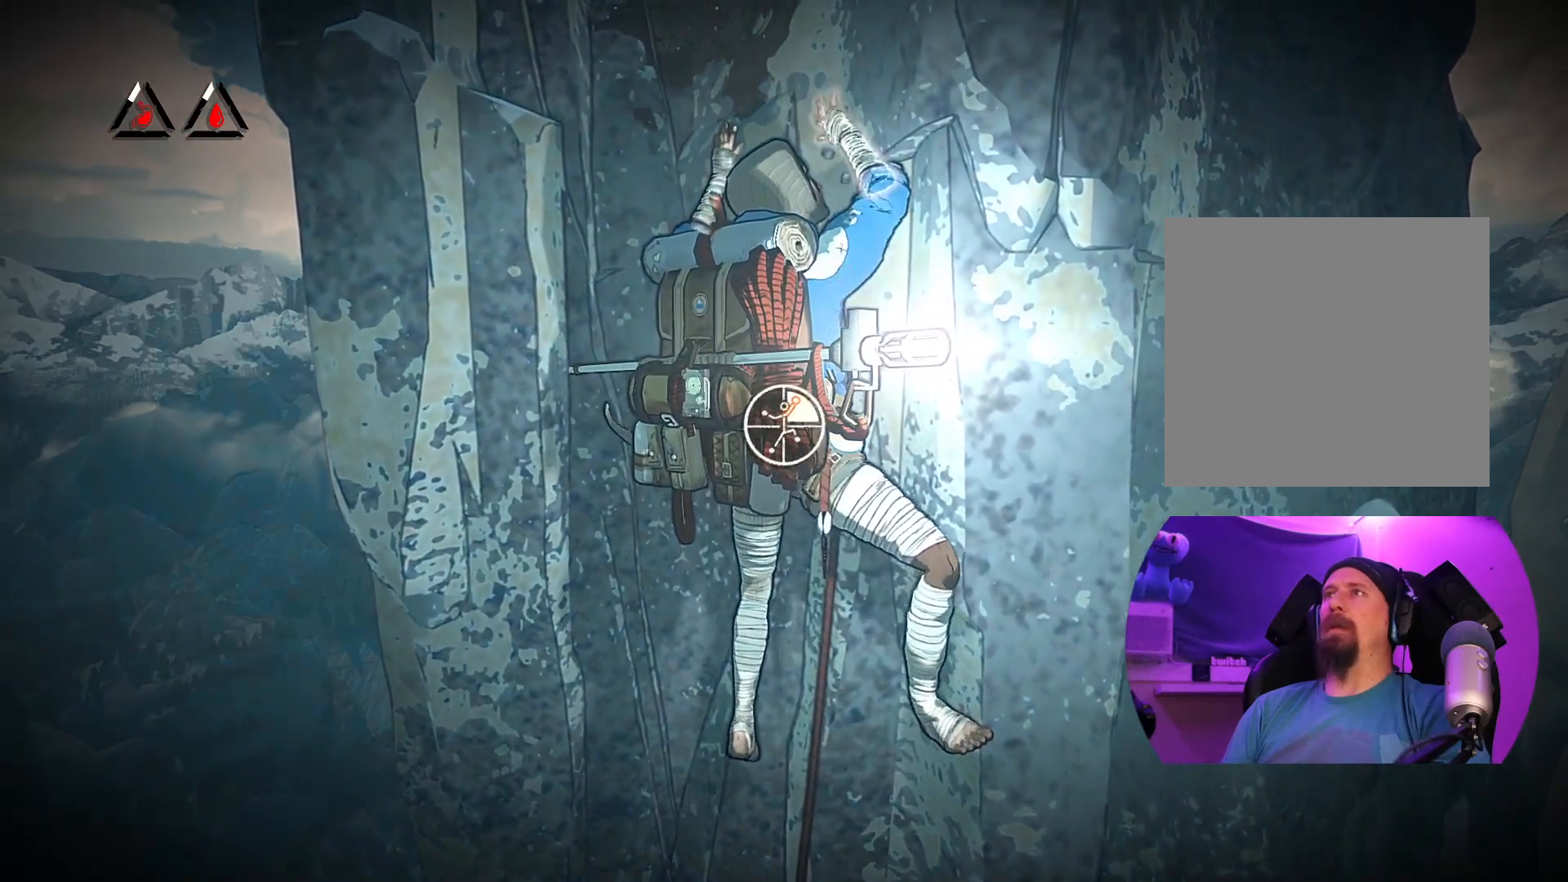
{"buttons": [], "left_stick": "up-left", "right_stick": "center", "events": [[67, "left_stick", "up-left"], [217, "R1", "up"]]}
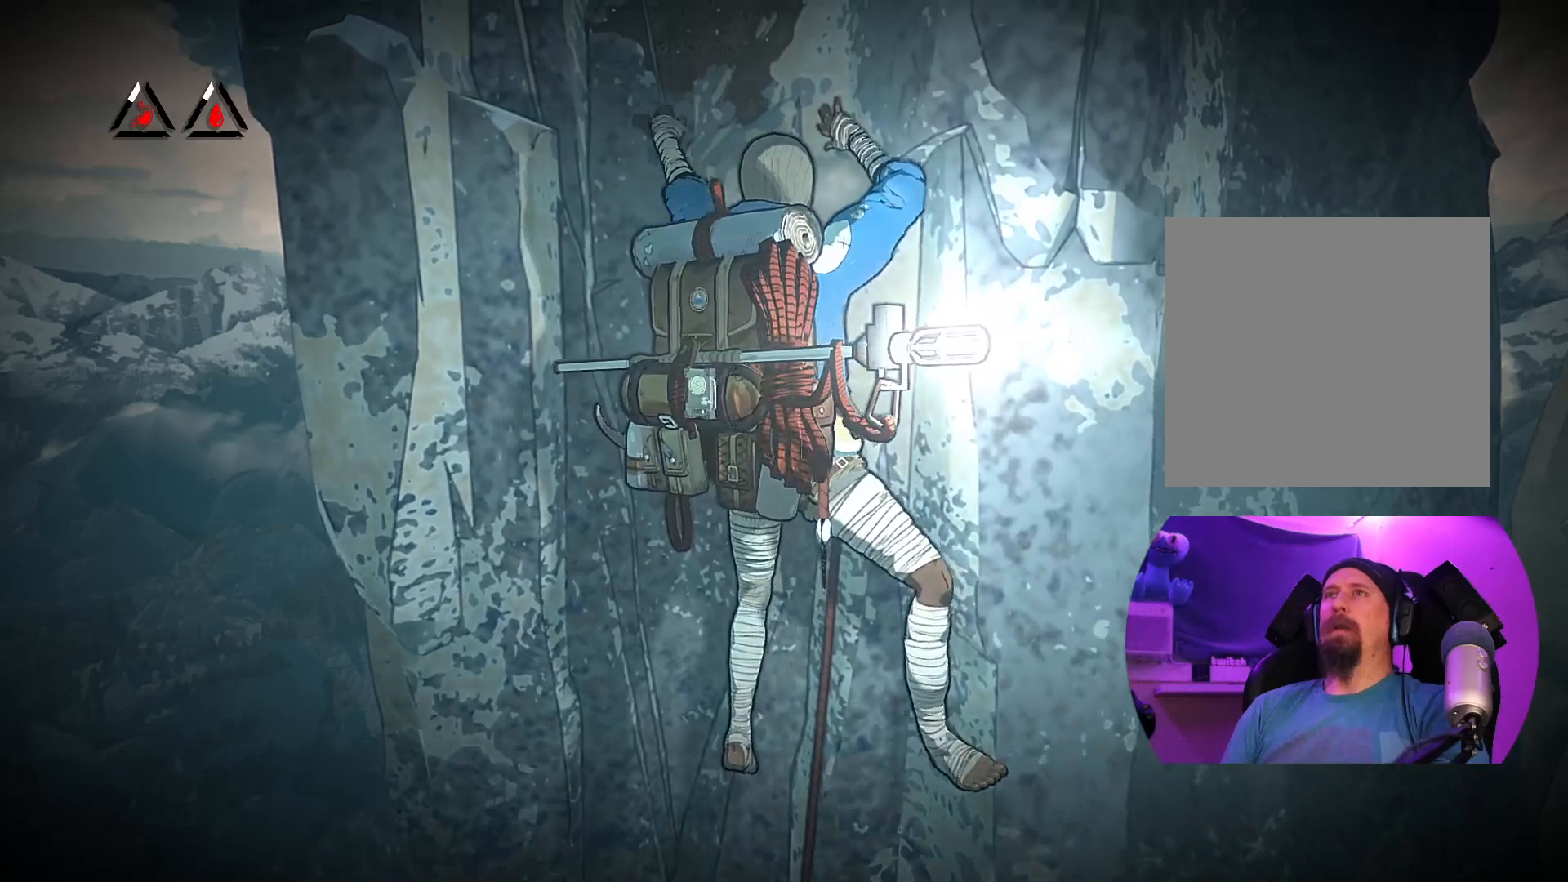
{"buttons": [], "left_stick": "left", "right_stick": "center", "events": [[117, "left_stick", "left"]]}
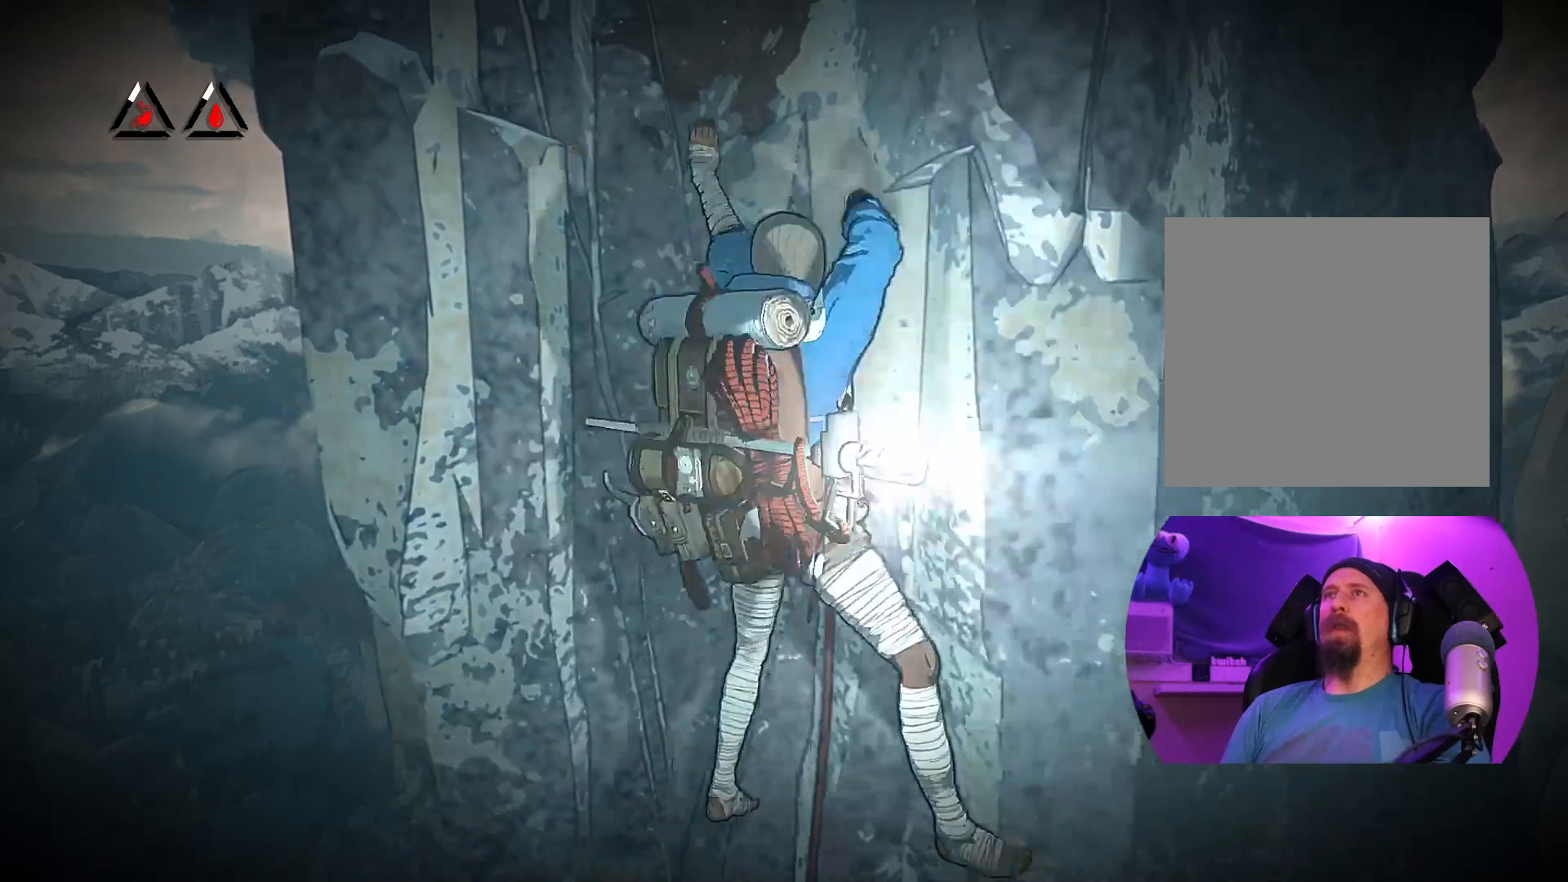
{"buttons": [], "left_stick": "center", "right_stick": "center", "events": [[33, "R1", "down"], [33, "left_stick", "up-left"], [300, "R1", "up"], [317, "left_stick", "center"]]}
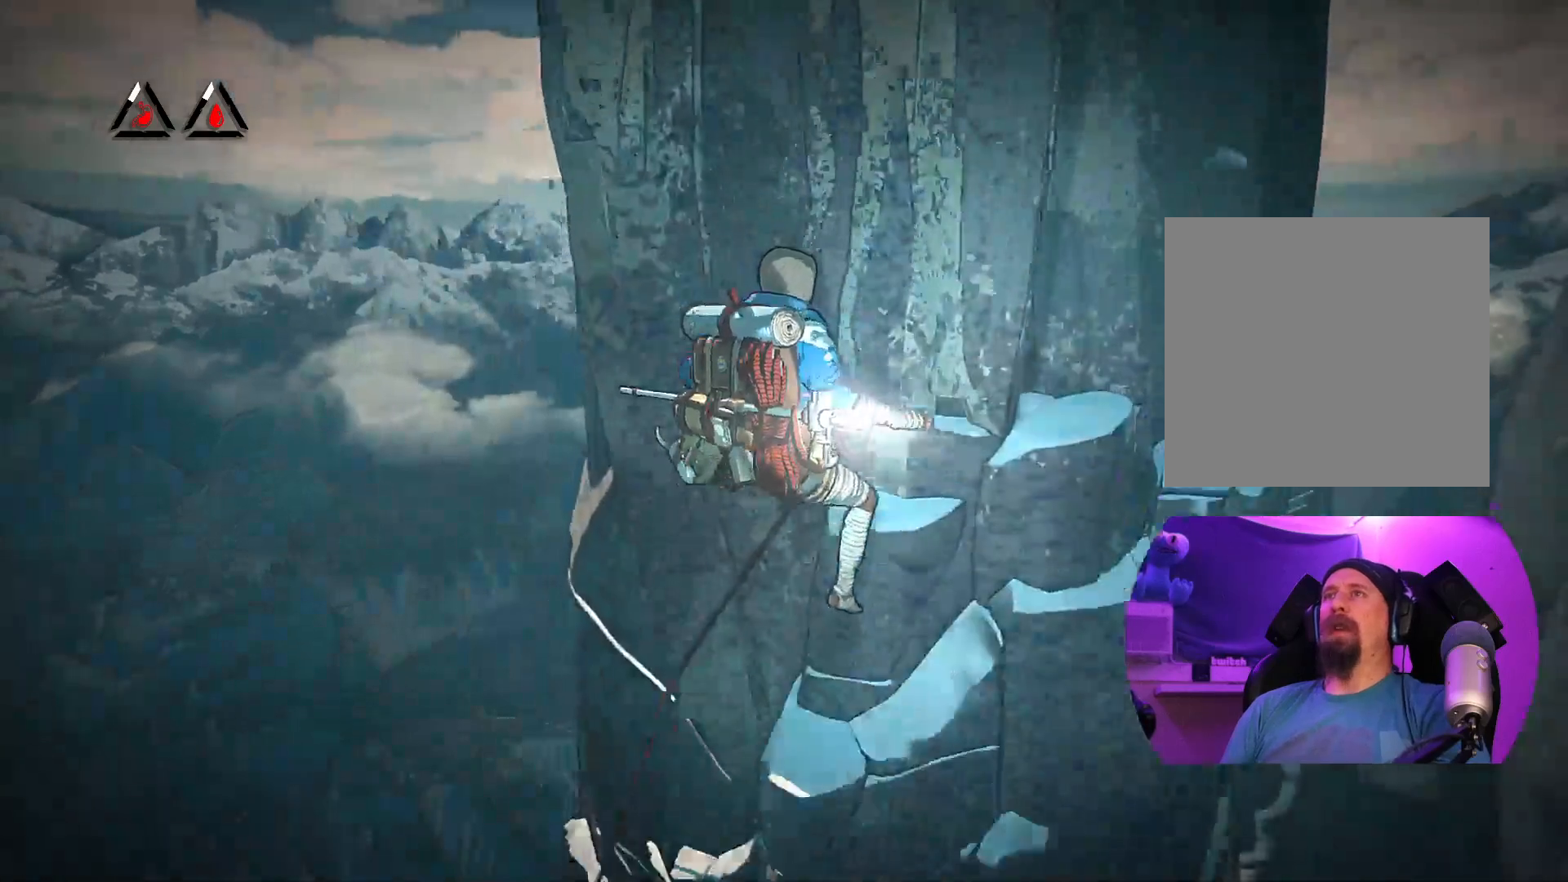
{"buttons": [], "left_stick": "center", "right_stick": "center", "events": []}
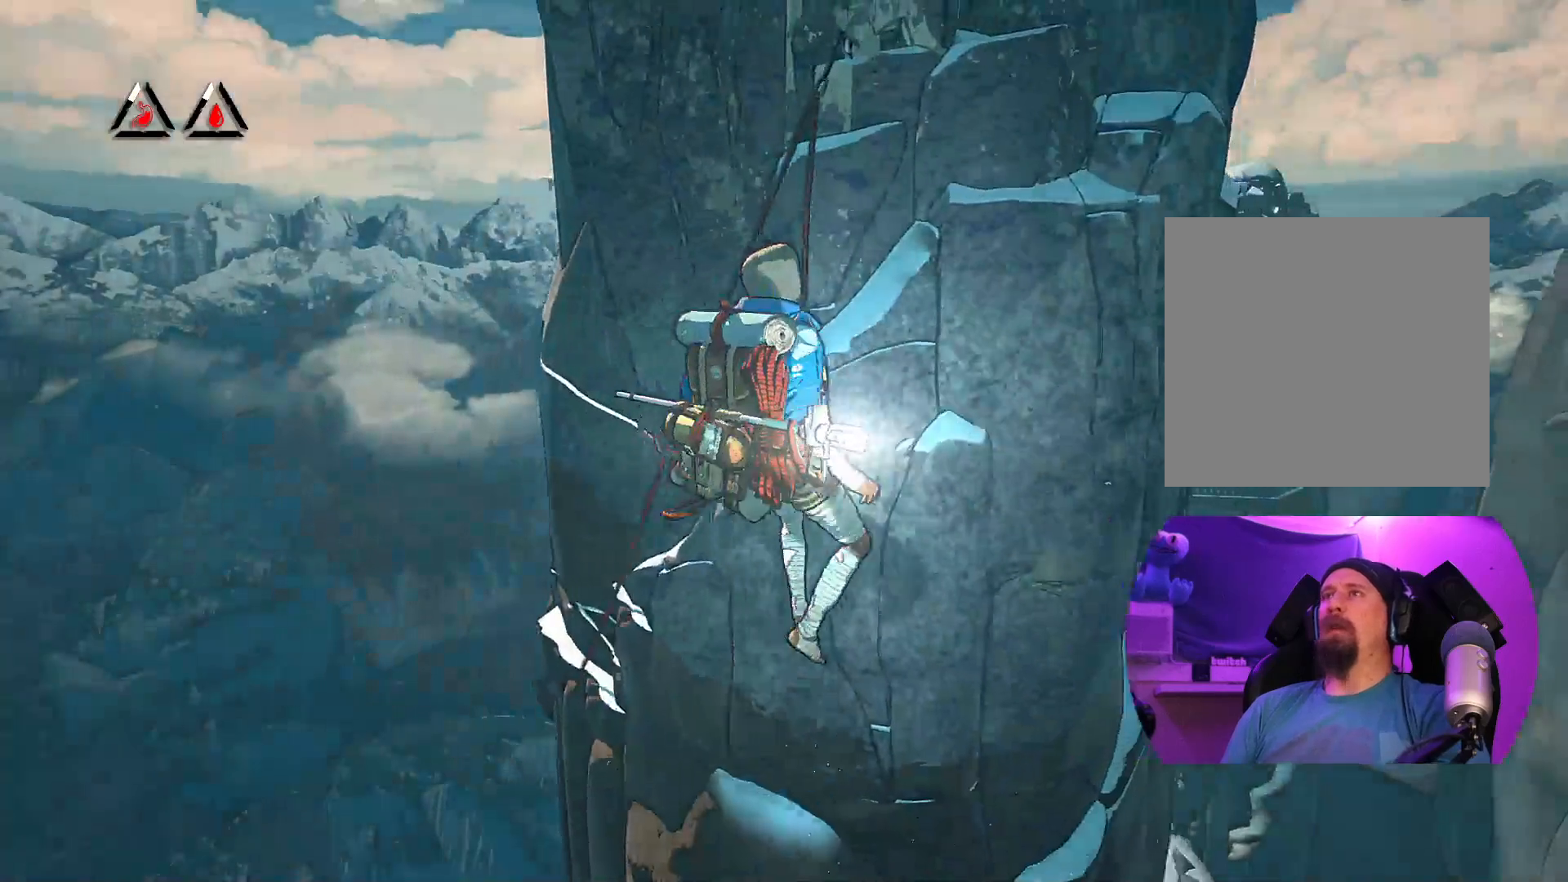
{"buttons": [], "left_stick": "center", "right_stick": "center", "events": []}
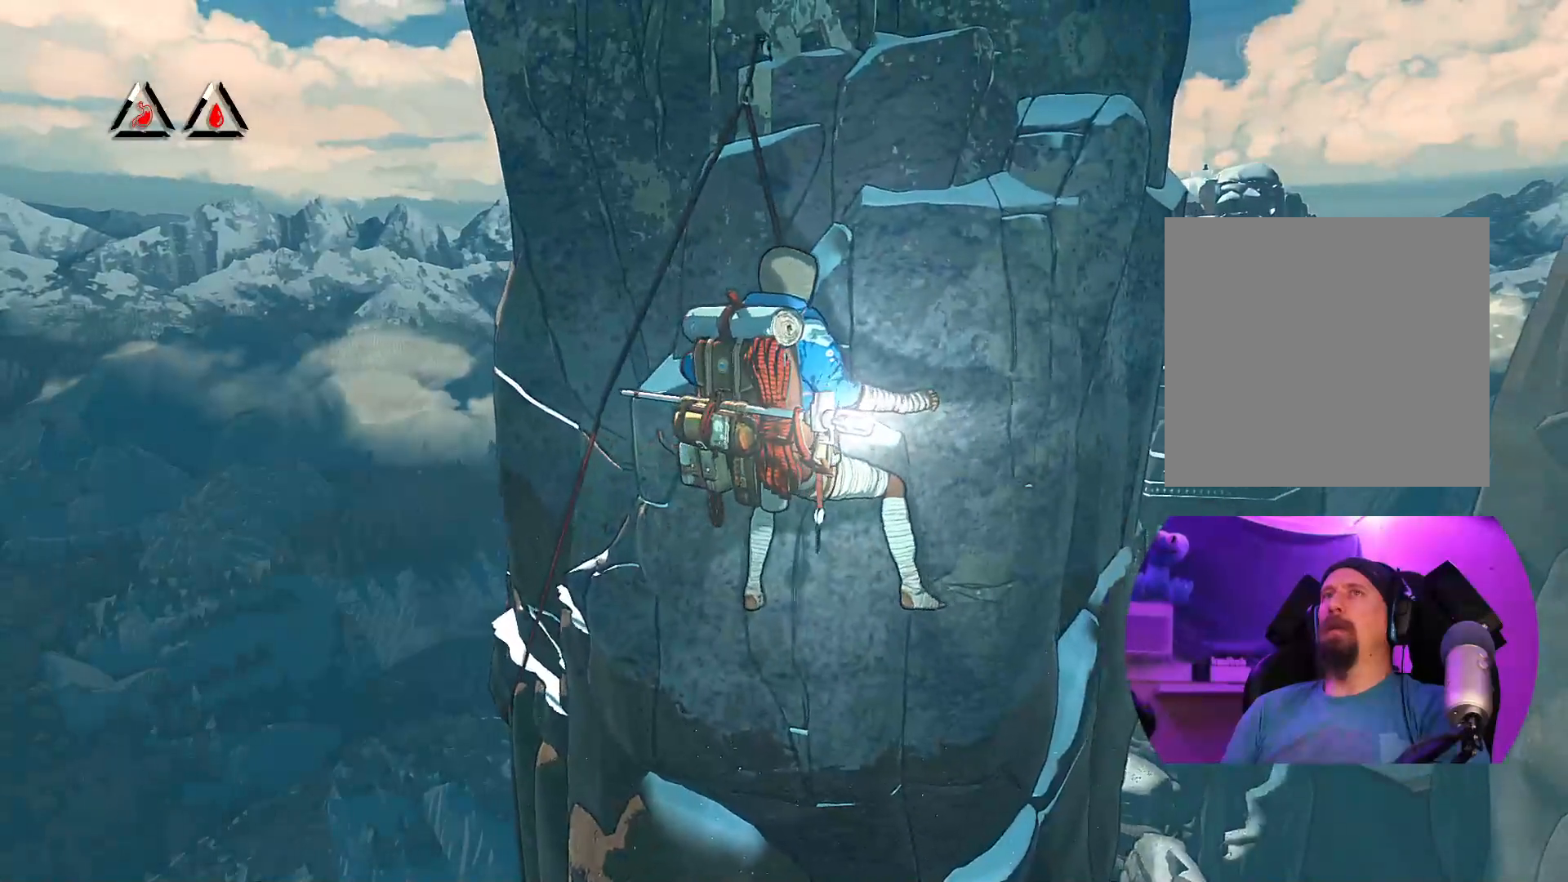
{"buttons": [], "left_stick": "center", "right_stick": "center", "events": []}
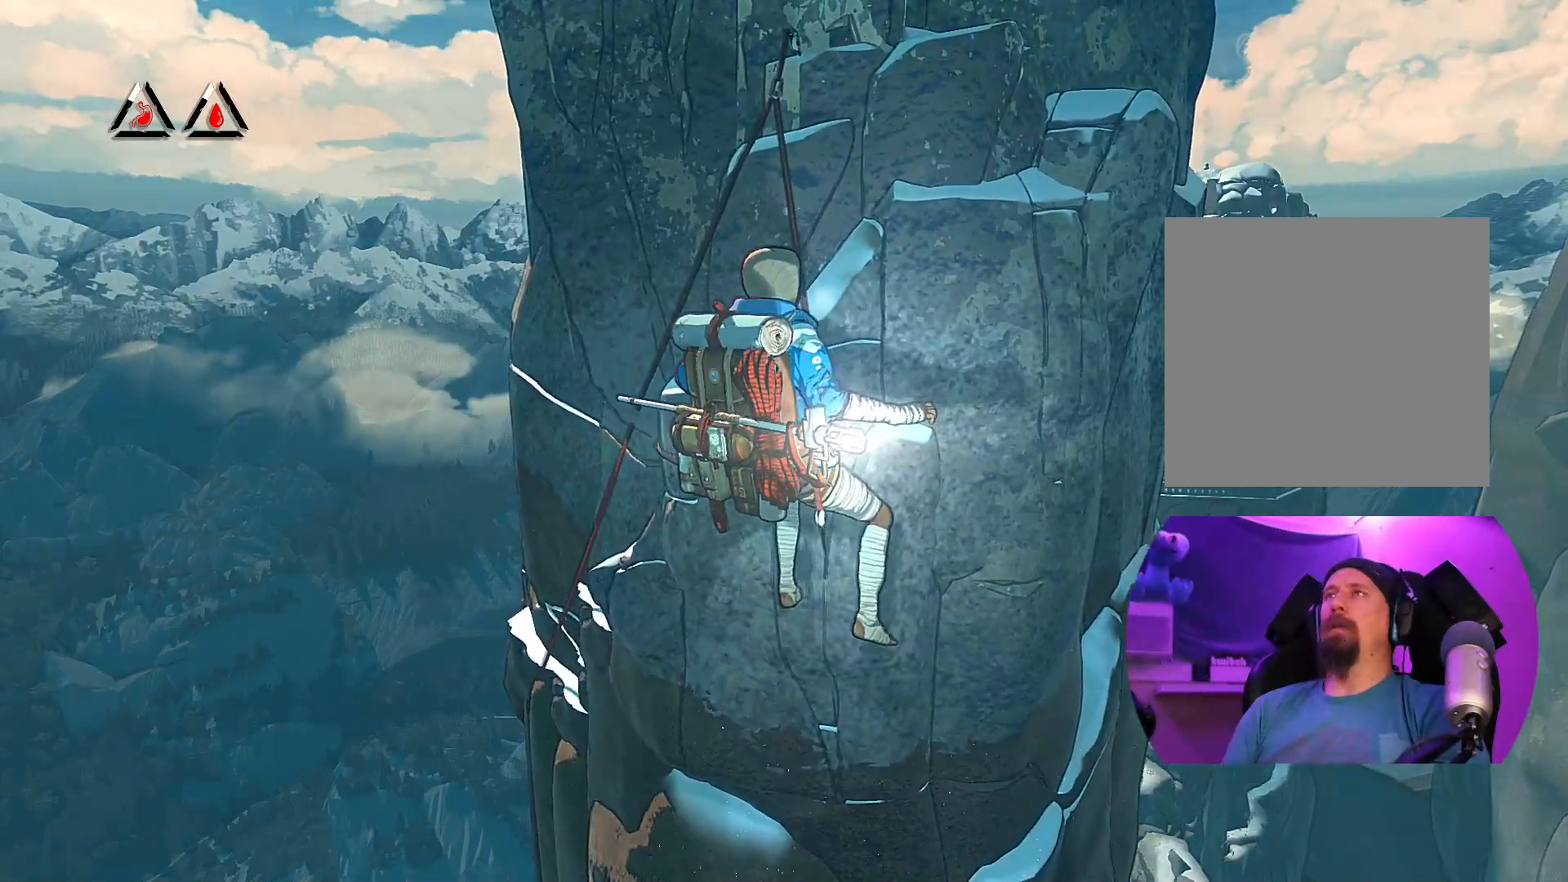
{"buttons": ["R2"], "left_stick": "up", "right_stick": "center", "events": [[167, "R2", "down"], [450, "left_stick", "up"]]}
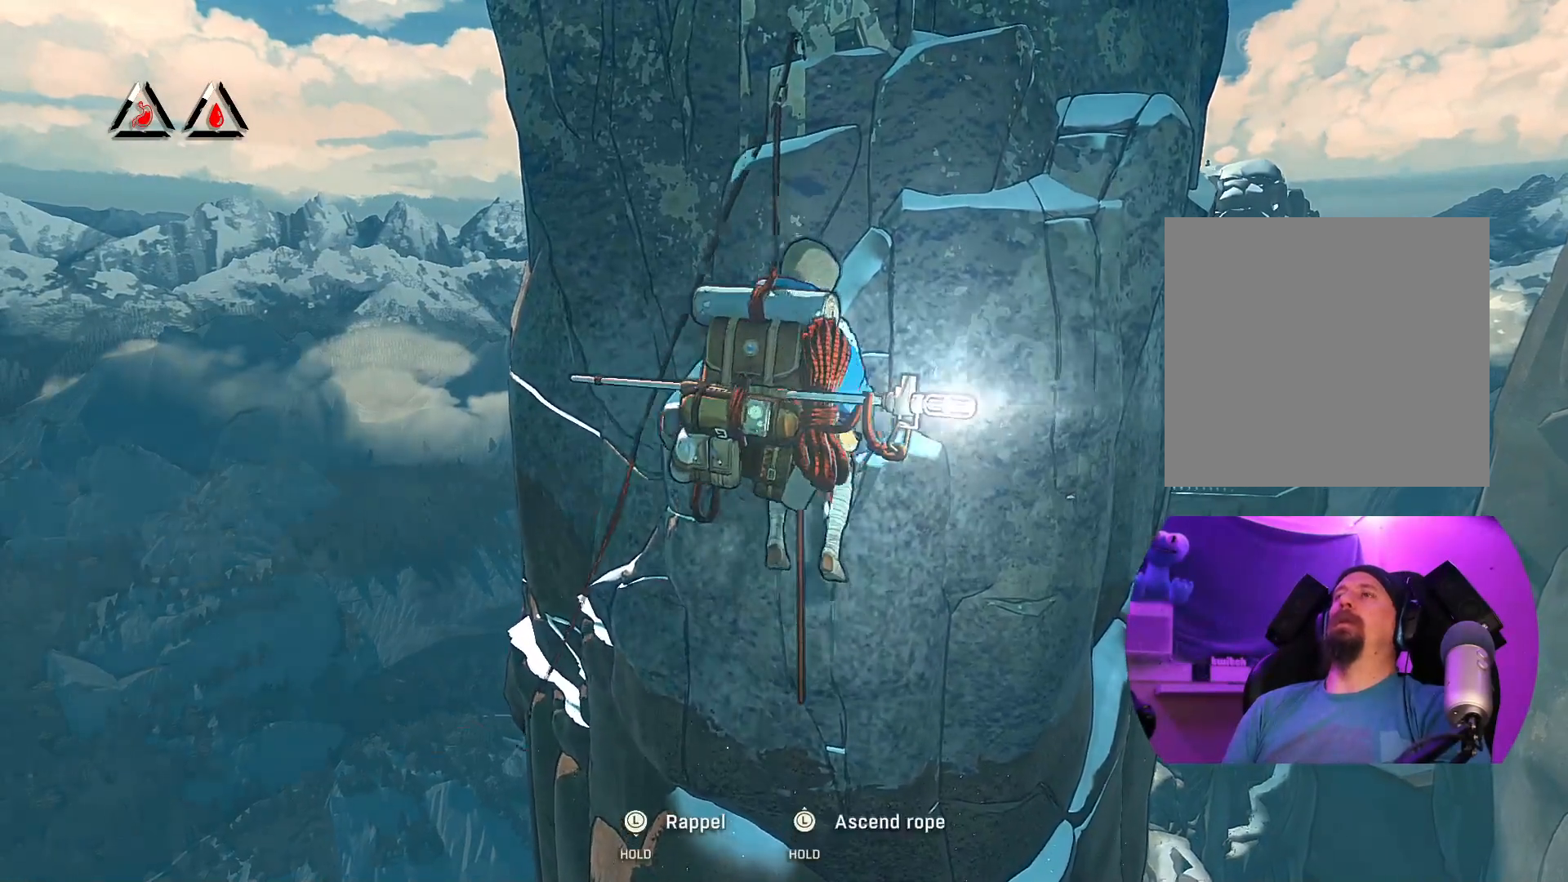
{"buttons": ["R2"], "left_stick": "up", "right_stick": "center", "events": []}
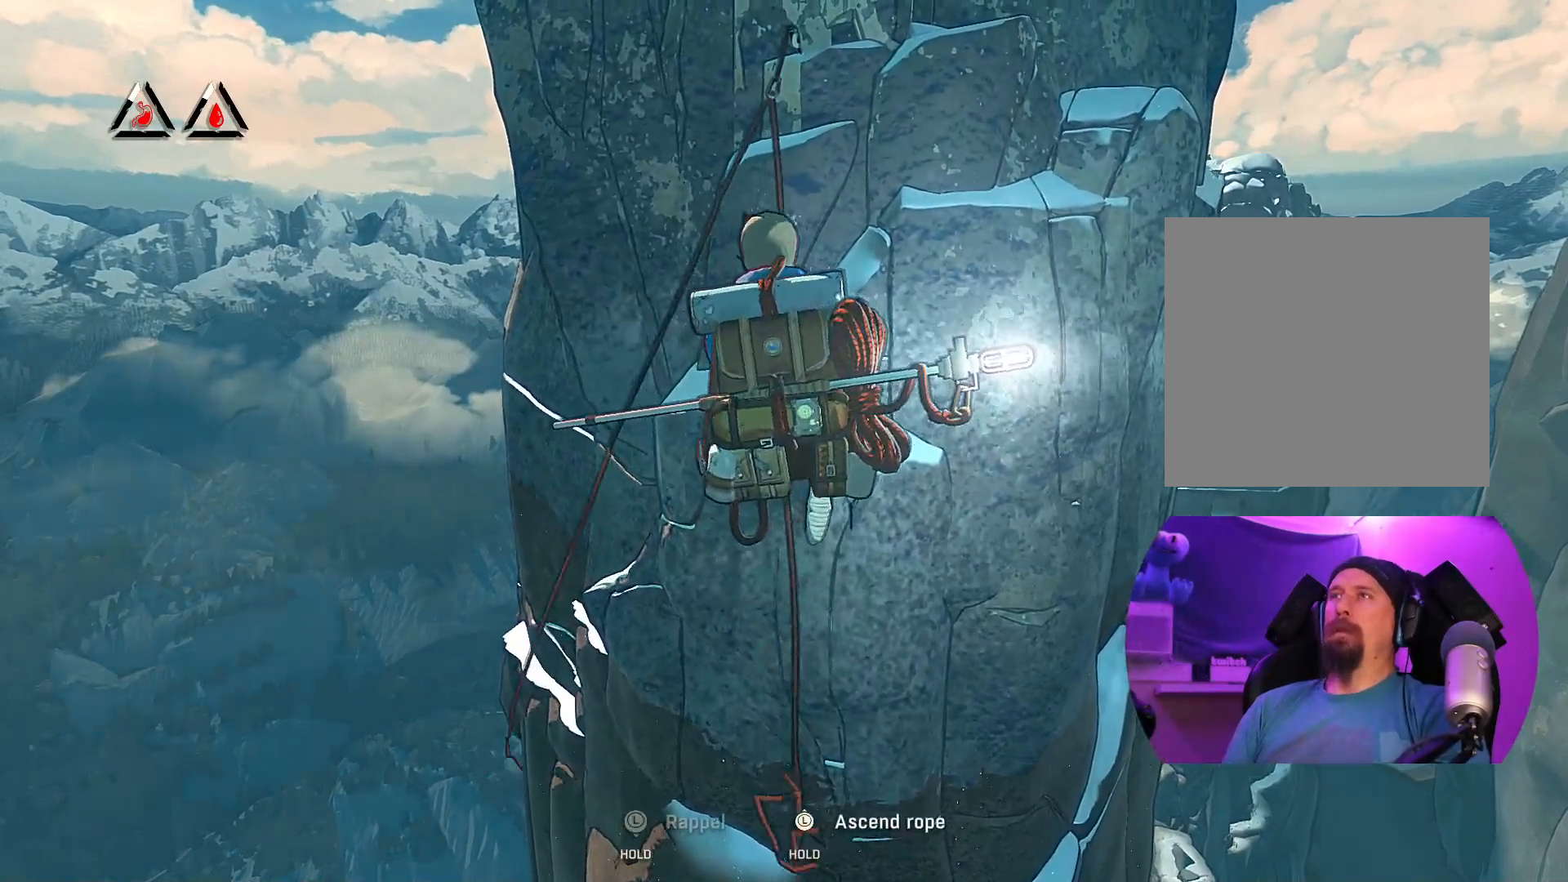
{"buttons": ["R2"], "left_stick": "up", "right_stick": "center", "events": []}
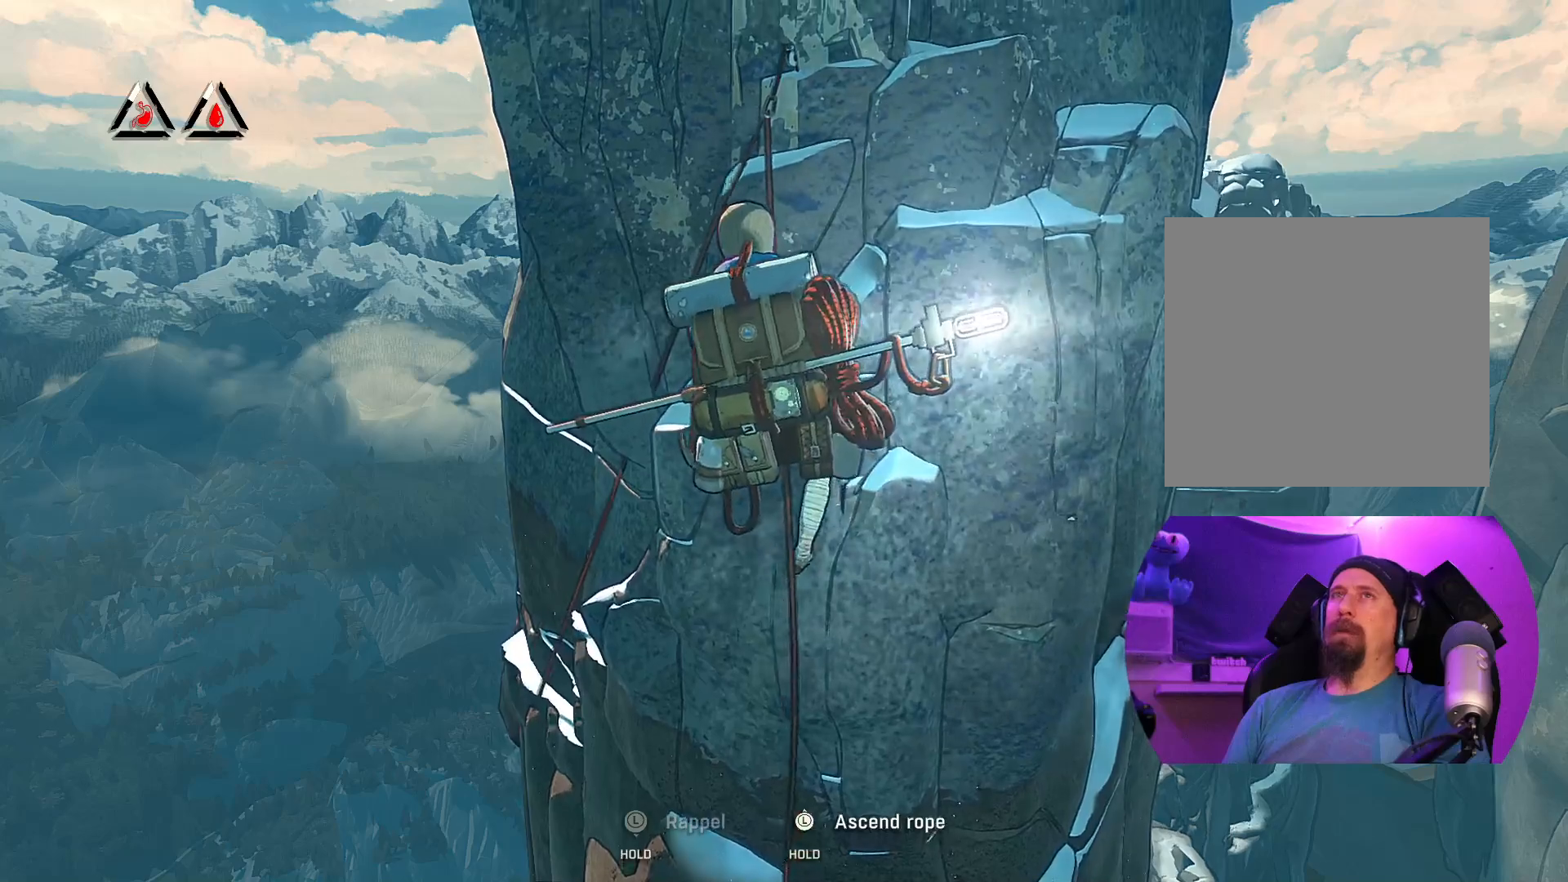
{"buttons": ["R2"], "left_stick": "up", "right_stick": "center", "events": []}
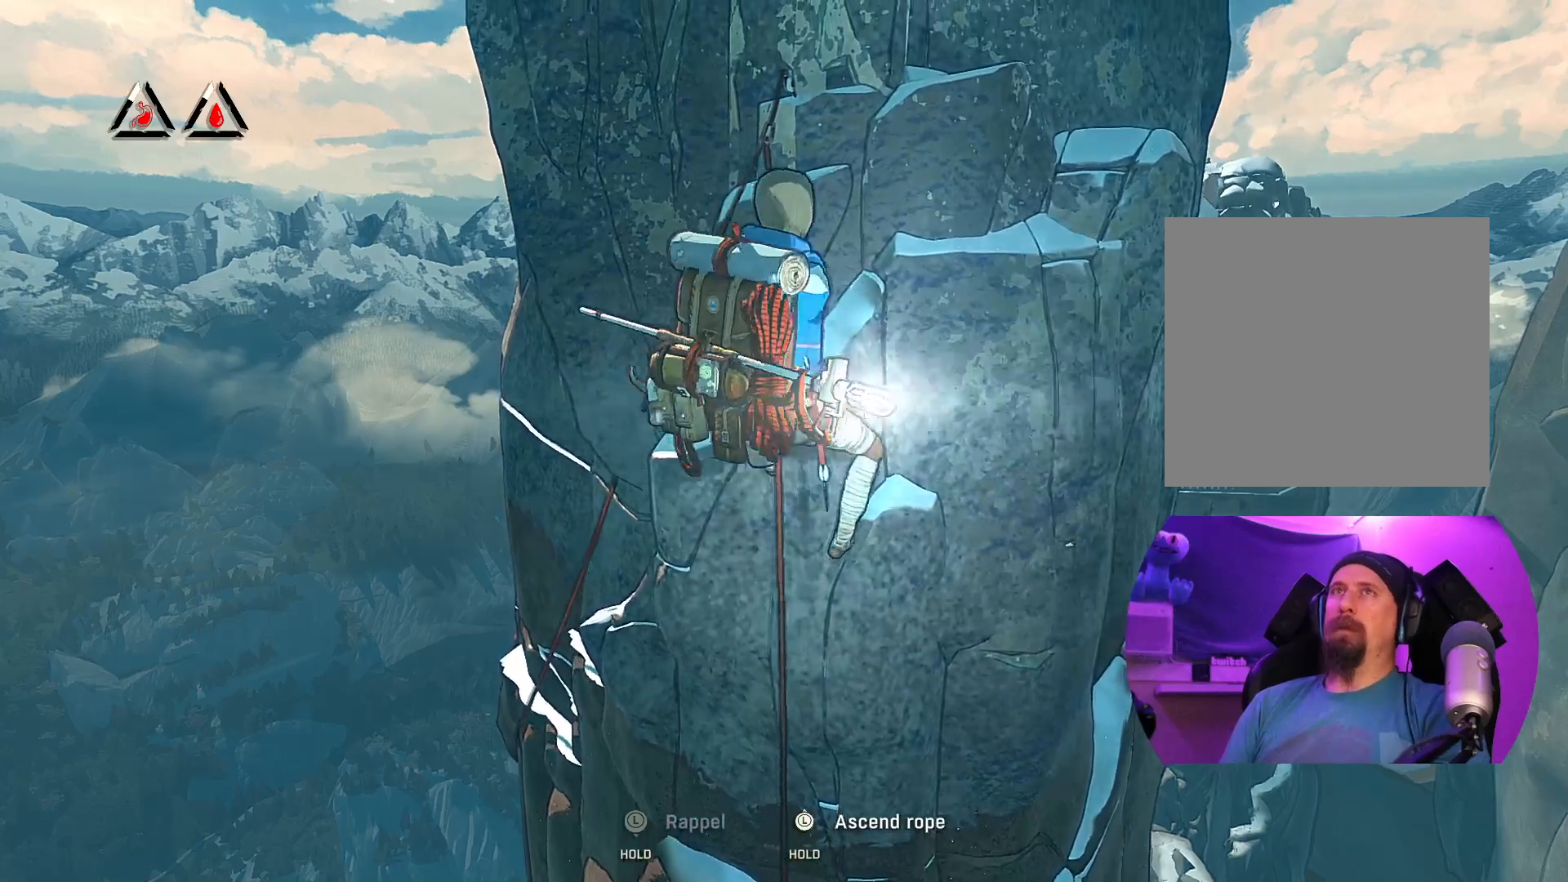
{"buttons": ["R2"], "left_stick": "up", "right_stick": "center", "events": []}
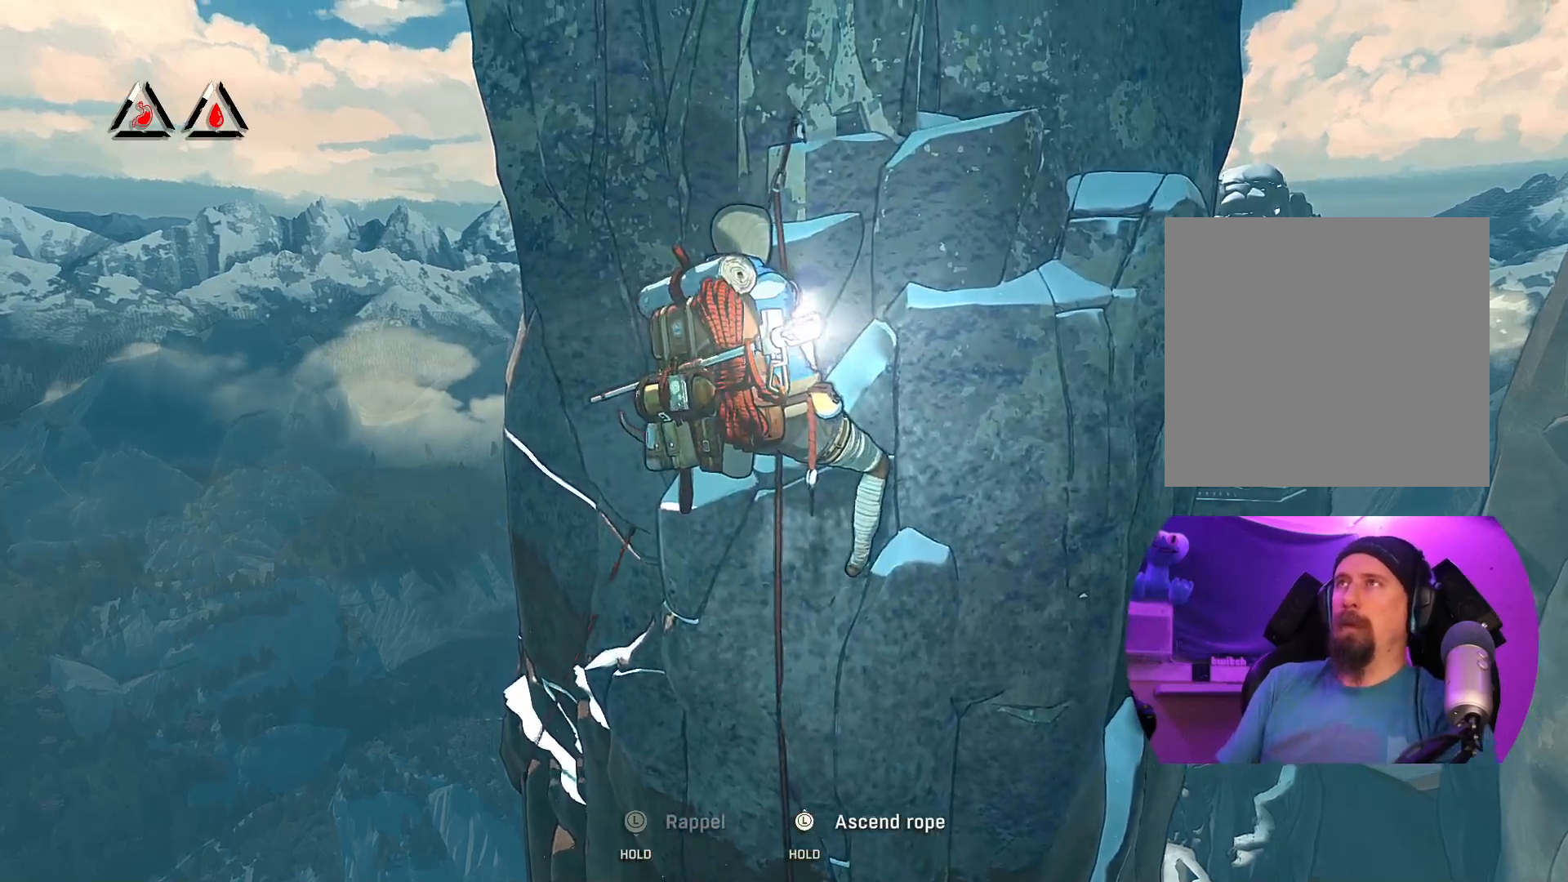
{"buttons": ["R2"], "left_stick": "up", "right_stick": "center", "events": []}
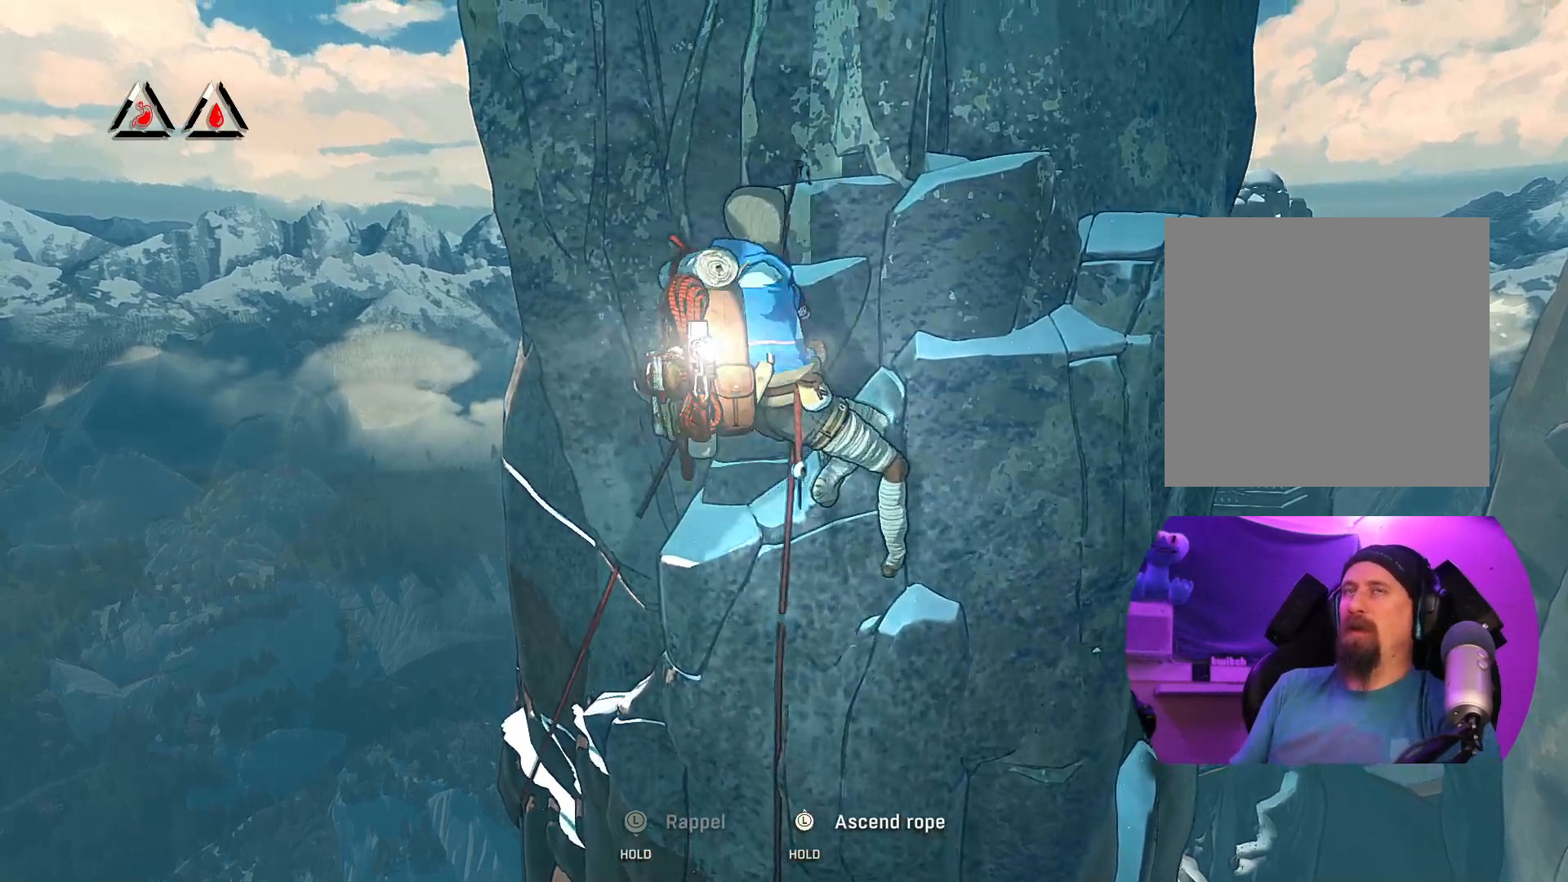
{"buttons": ["R2"], "left_stick": "up", "right_stick": "center", "events": []}
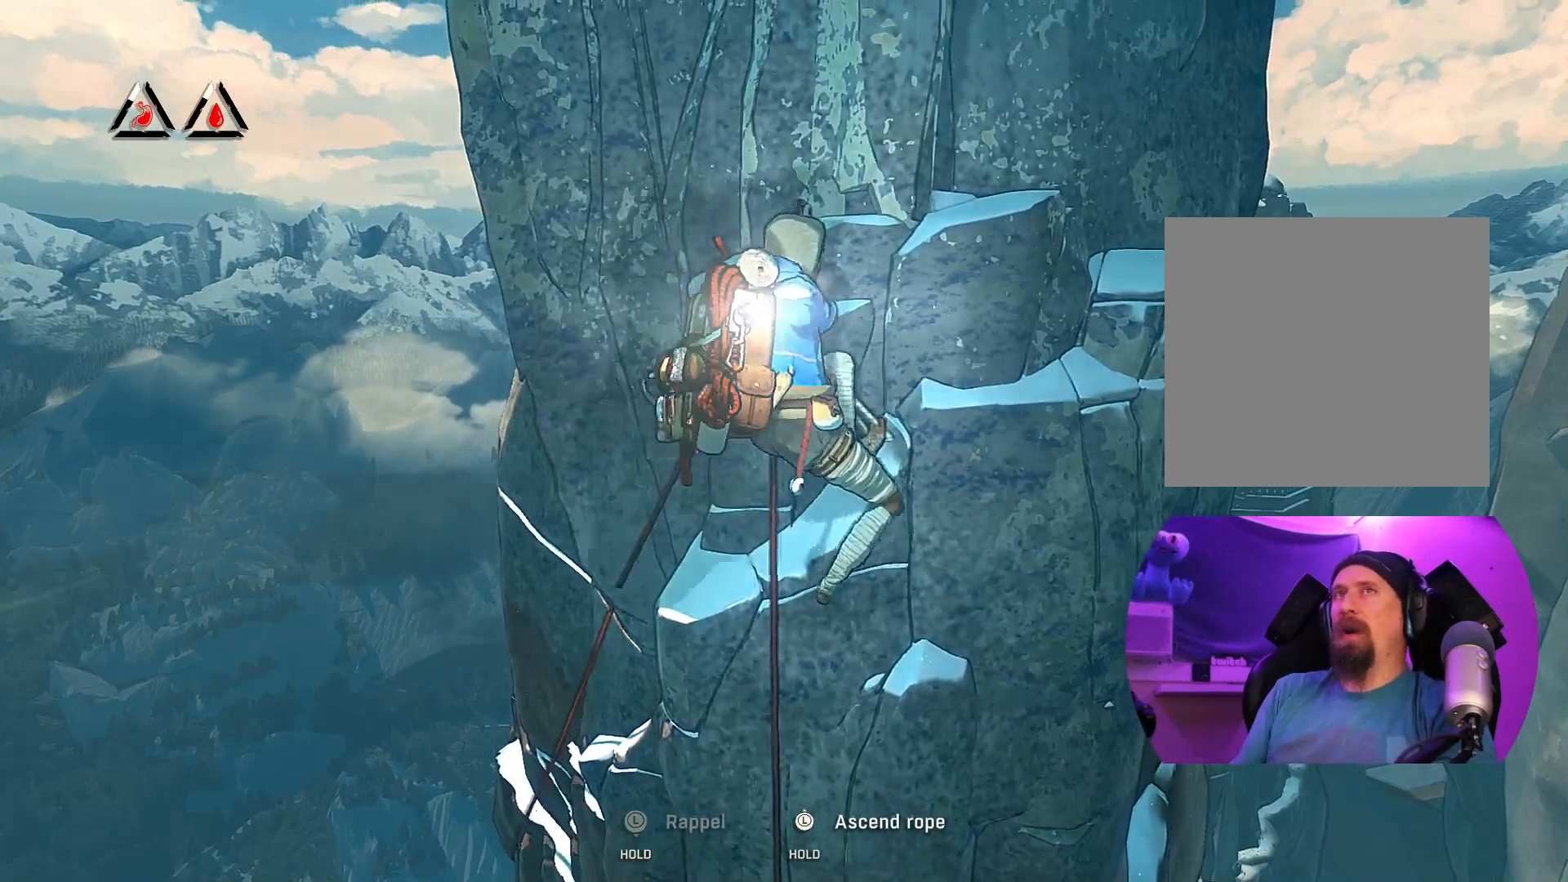
{"buttons": ["R2"], "left_stick": "up", "right_stick": "center", "events": []}